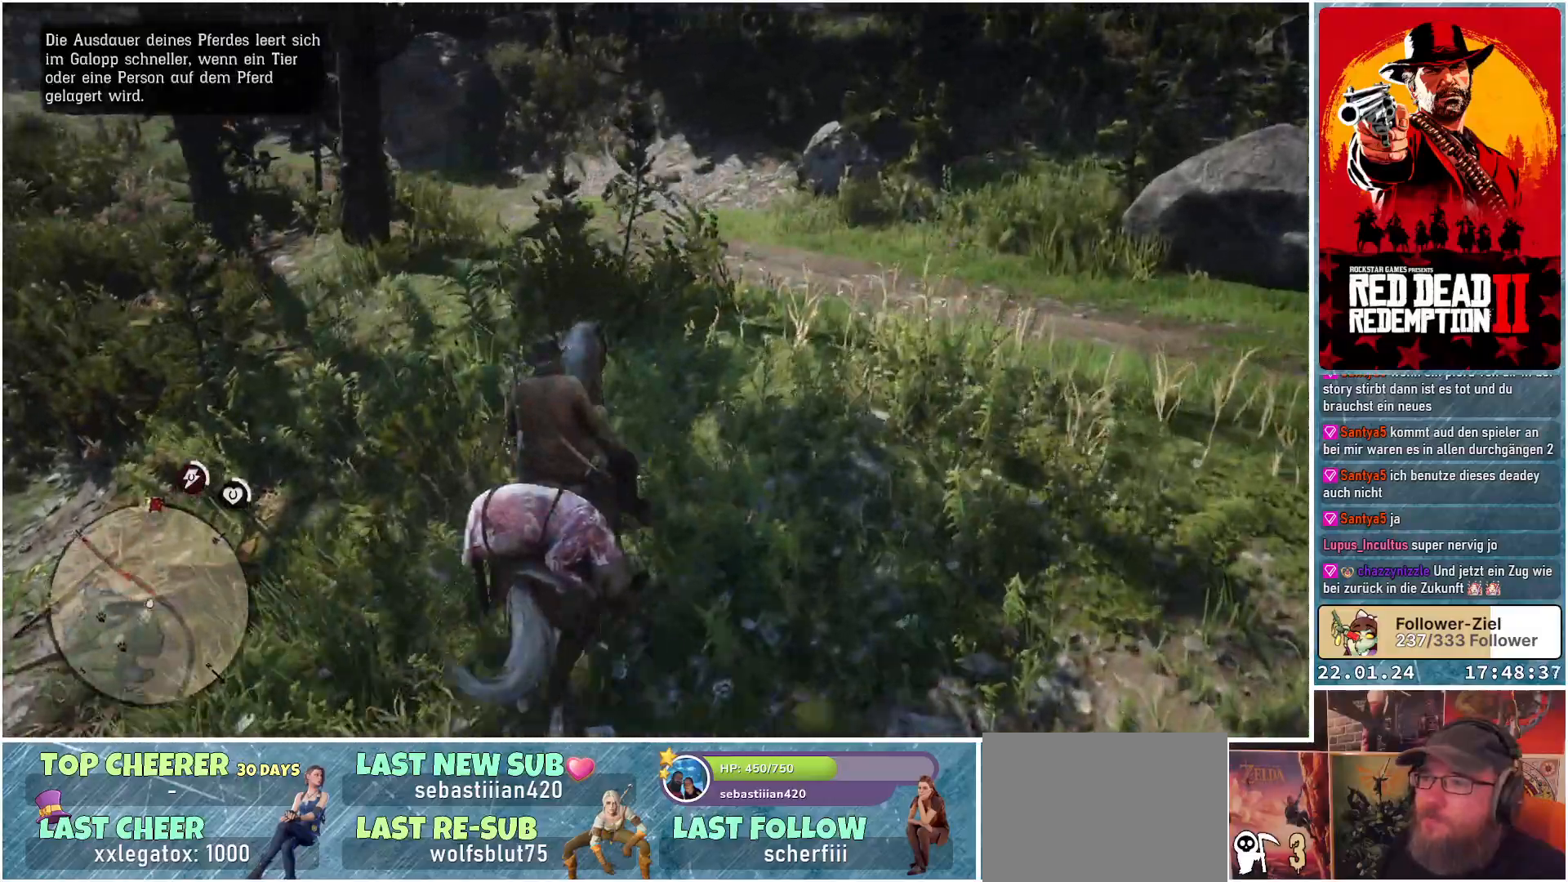
Gameplay with a controller (Xbox layout); each line is a JSON object with the inputs held at the frame after it. "events" lists button and stick changes between this image and that frame as [ms after this image, input, new state], when the widget could be followed in between.
{"buttons": [], "left_stick": "up", "right_stick": "left", "events": []}
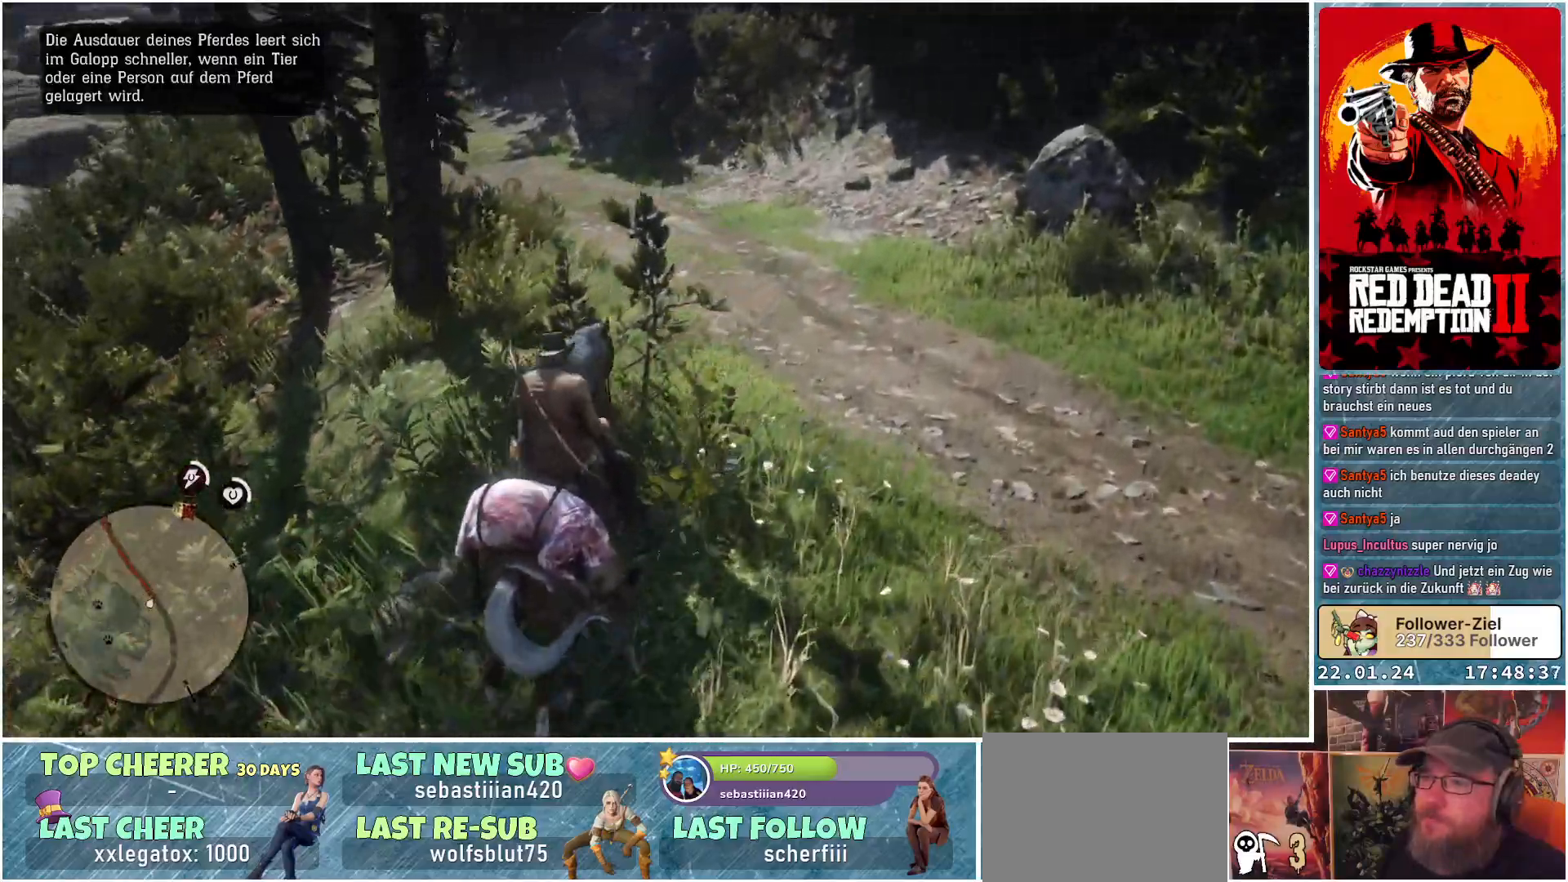
{"buttons": [], "left_stick": "up", "right_stick": "left", "events": []}
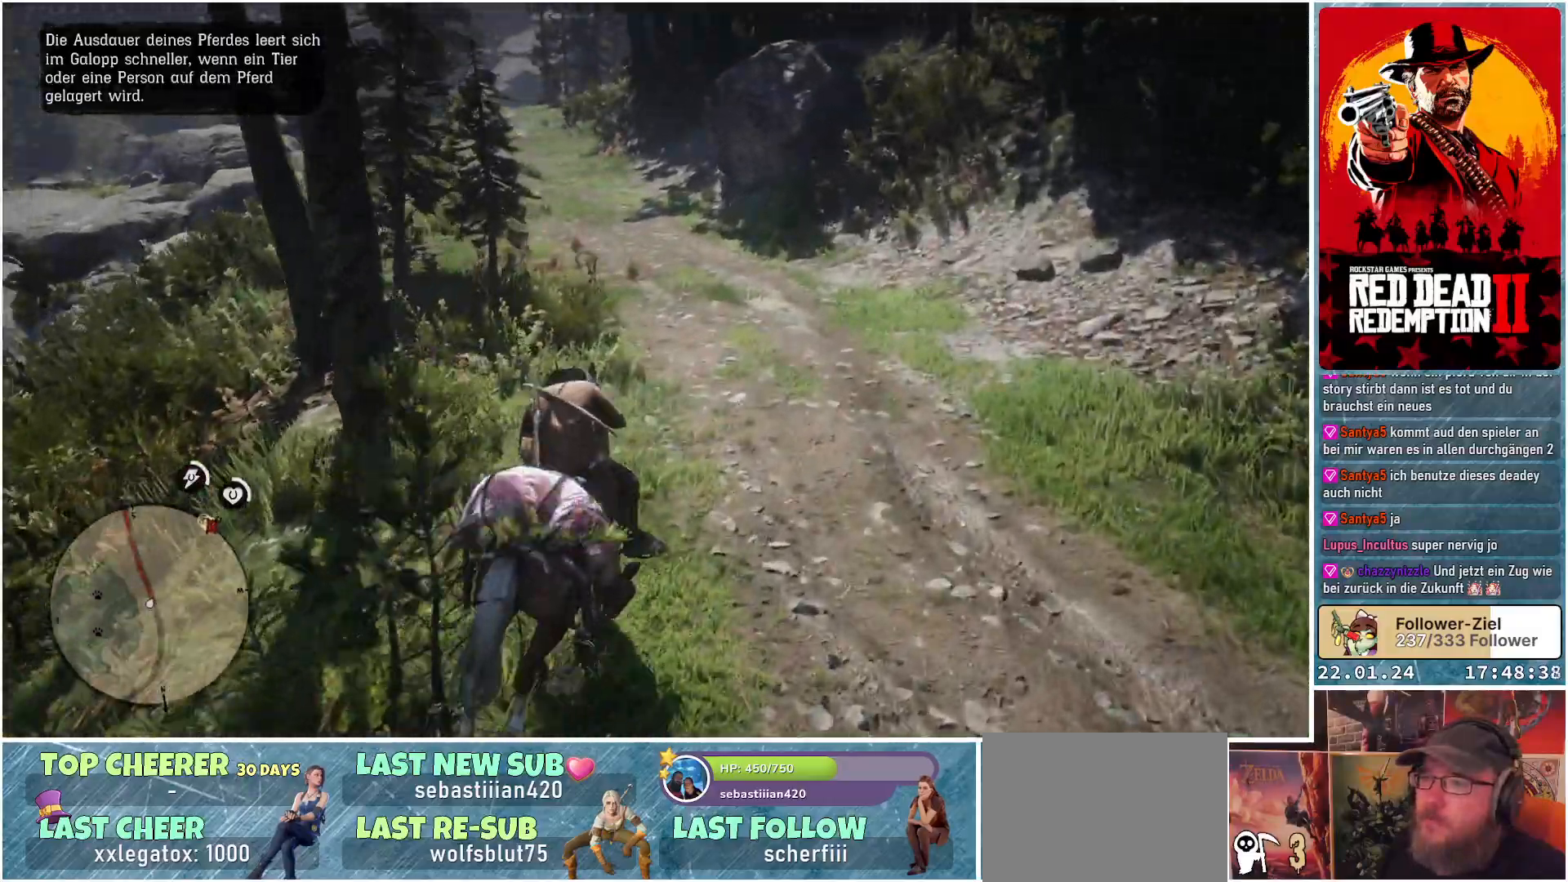
{"buttons": ["A"], "left_stick": "up", "right_stick": "center", "events": [[33, "right_stick", "center"], [216, "A", "down"], [283, "A", "up"], [500, "A", "down"]]}
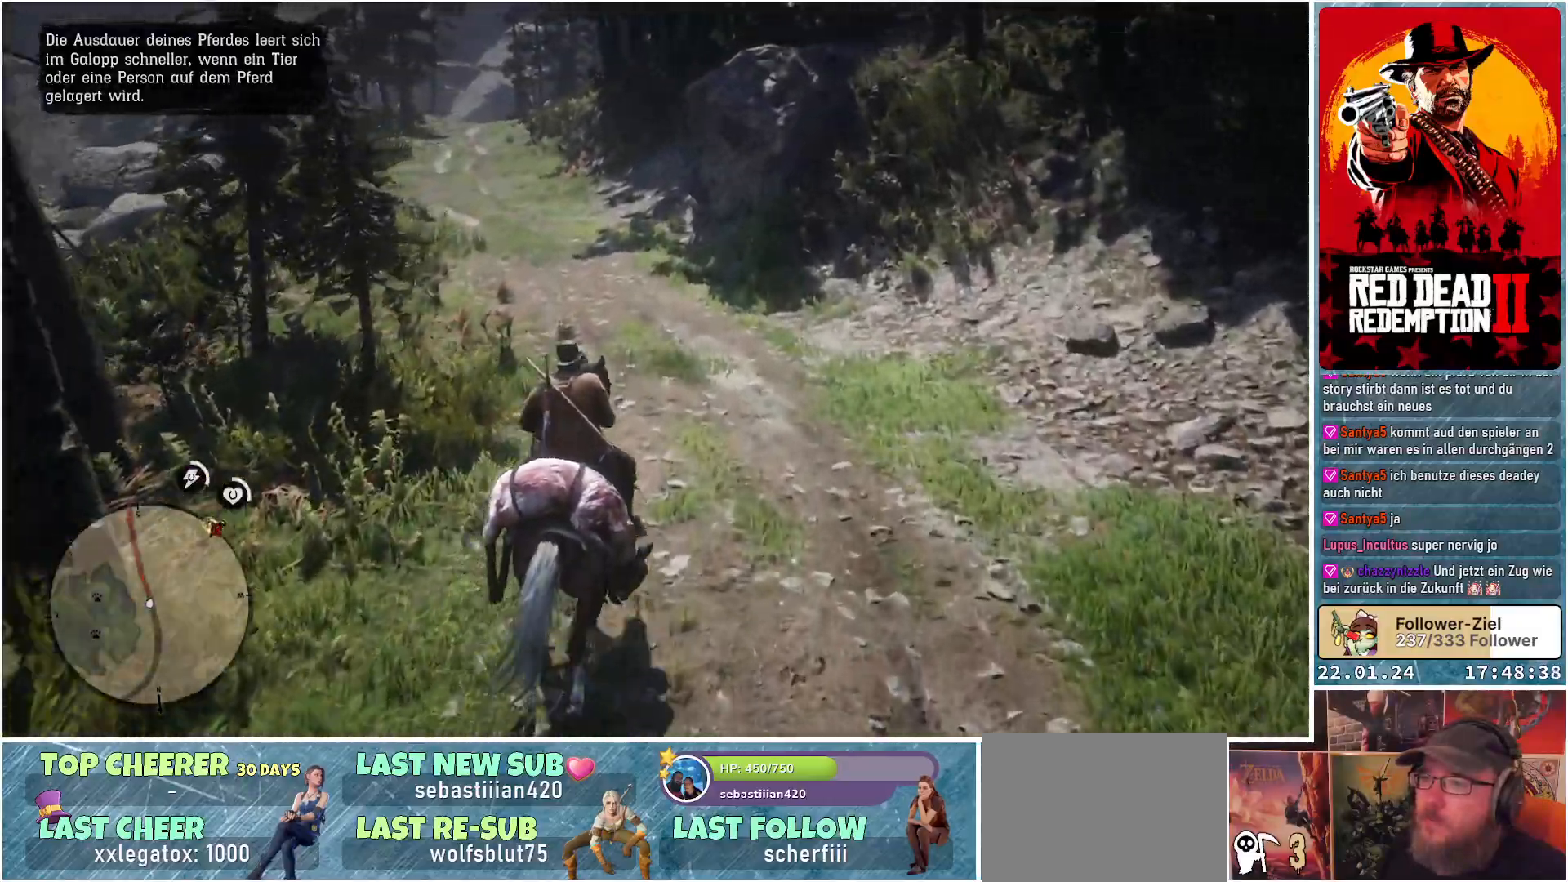
{"buttons": [], "left_stick": "up", "right_stick": "center", "events": [[83, "A", "up"], [167, "A", "down"], [200, "A", "up"], [284, "A", "down"], [334, "A", "up"], [434, "A", "down"], [450, "A", "up"]]}
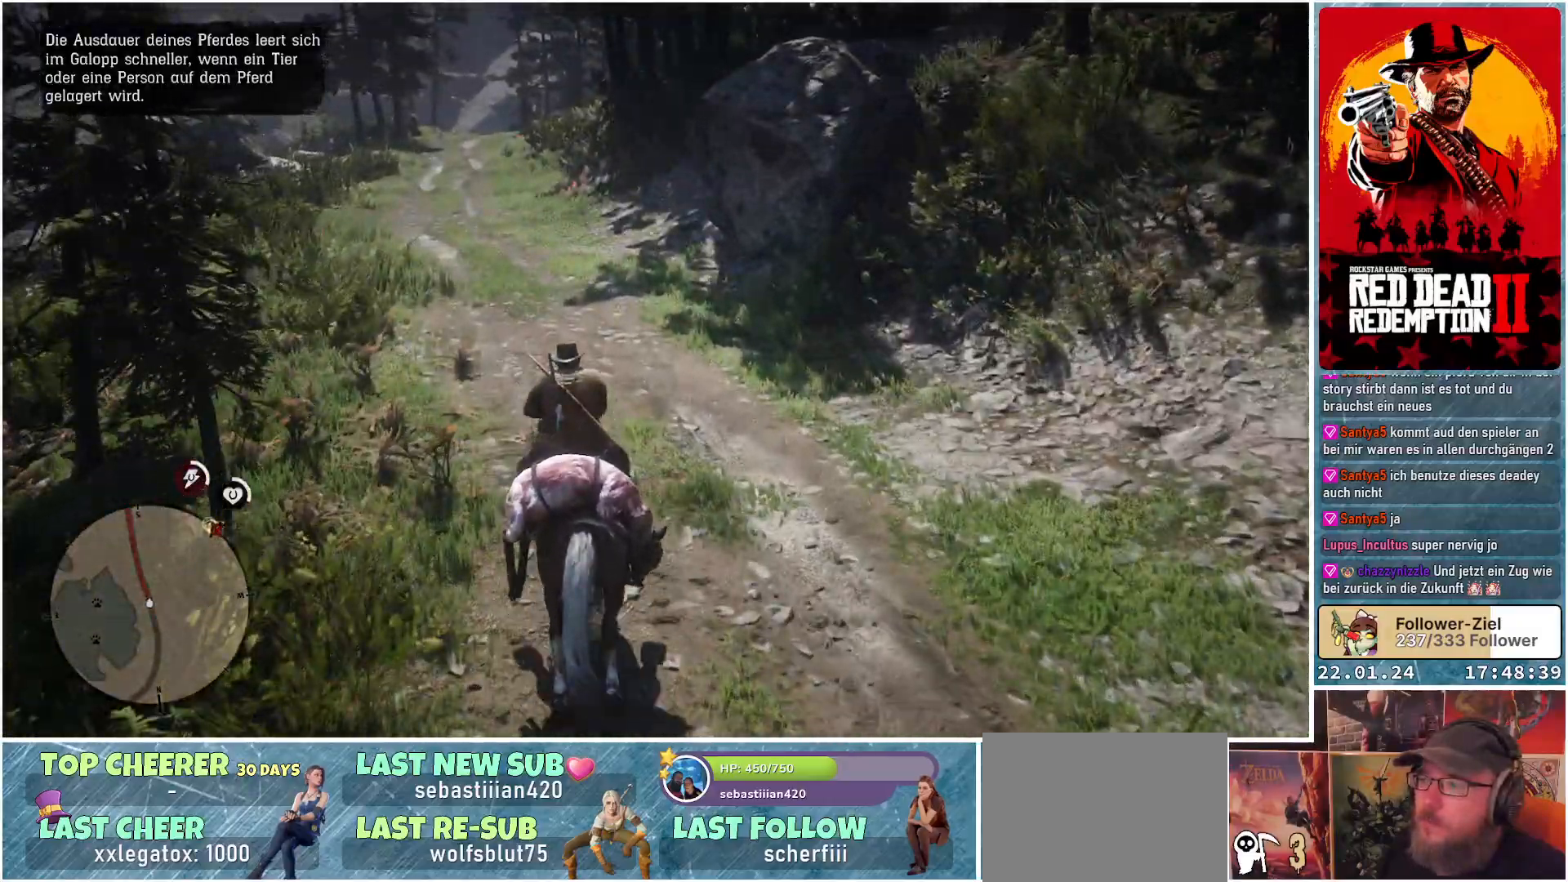
{"buttons": [], "left_stick": "up", "right_stick": "center", "events": [[50, "A", "down"], [116, "A", "up"], [183, "A", "down"], [200, "A", "up"], [300, "A", "down"], [383, "A", "up"], [450, "A", "down"], [500, "A", "up"]]}
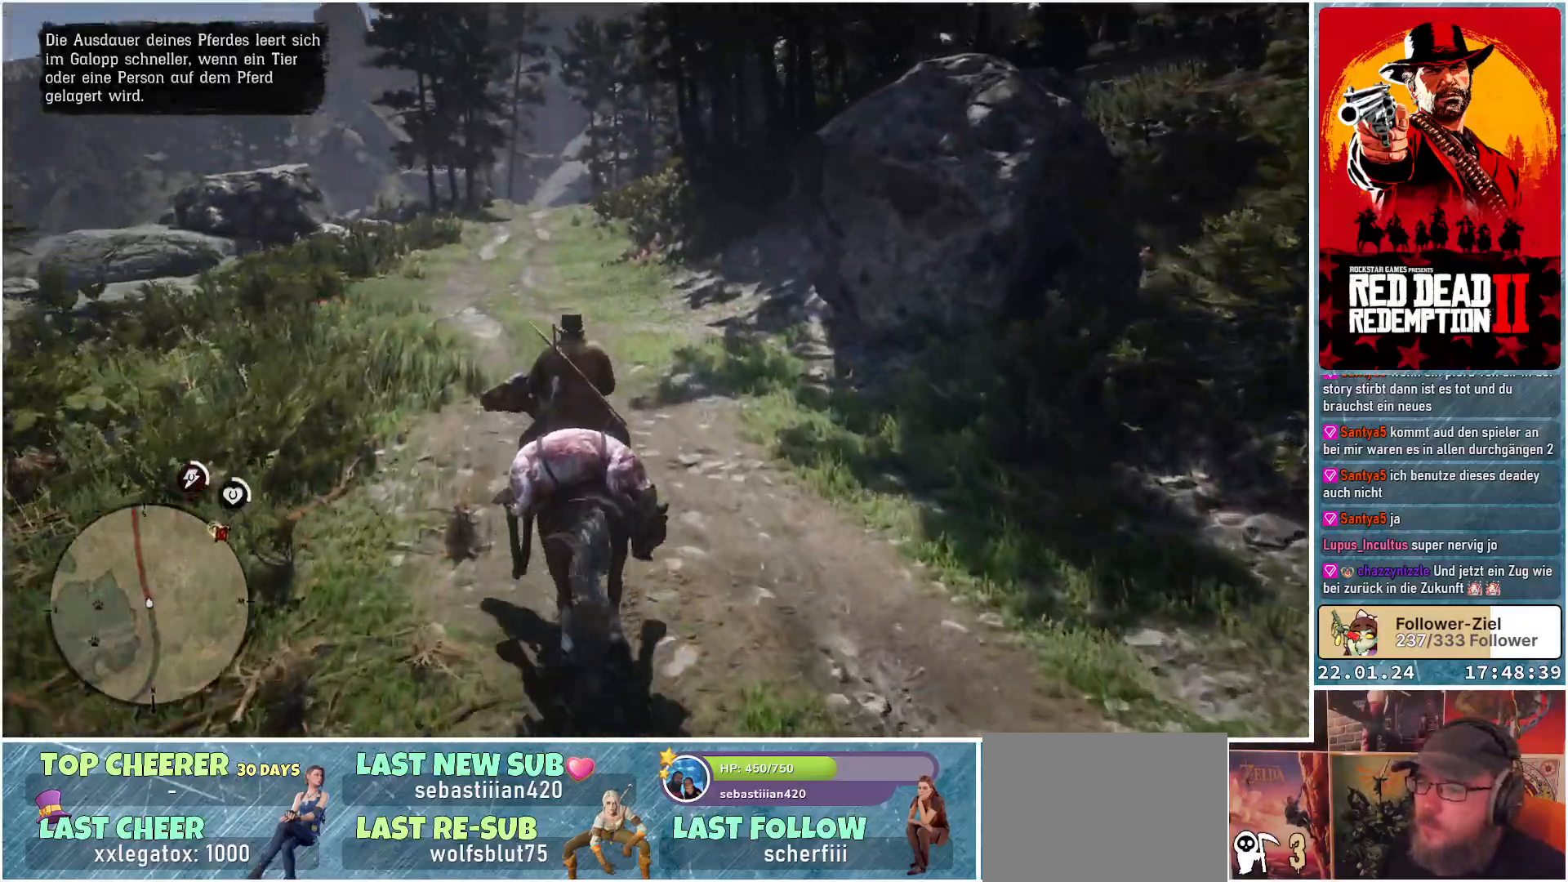
{"buttons": ["A"], "left_stick": "up", "right_stick": "center", "events": [[50, "A", "down"]]}
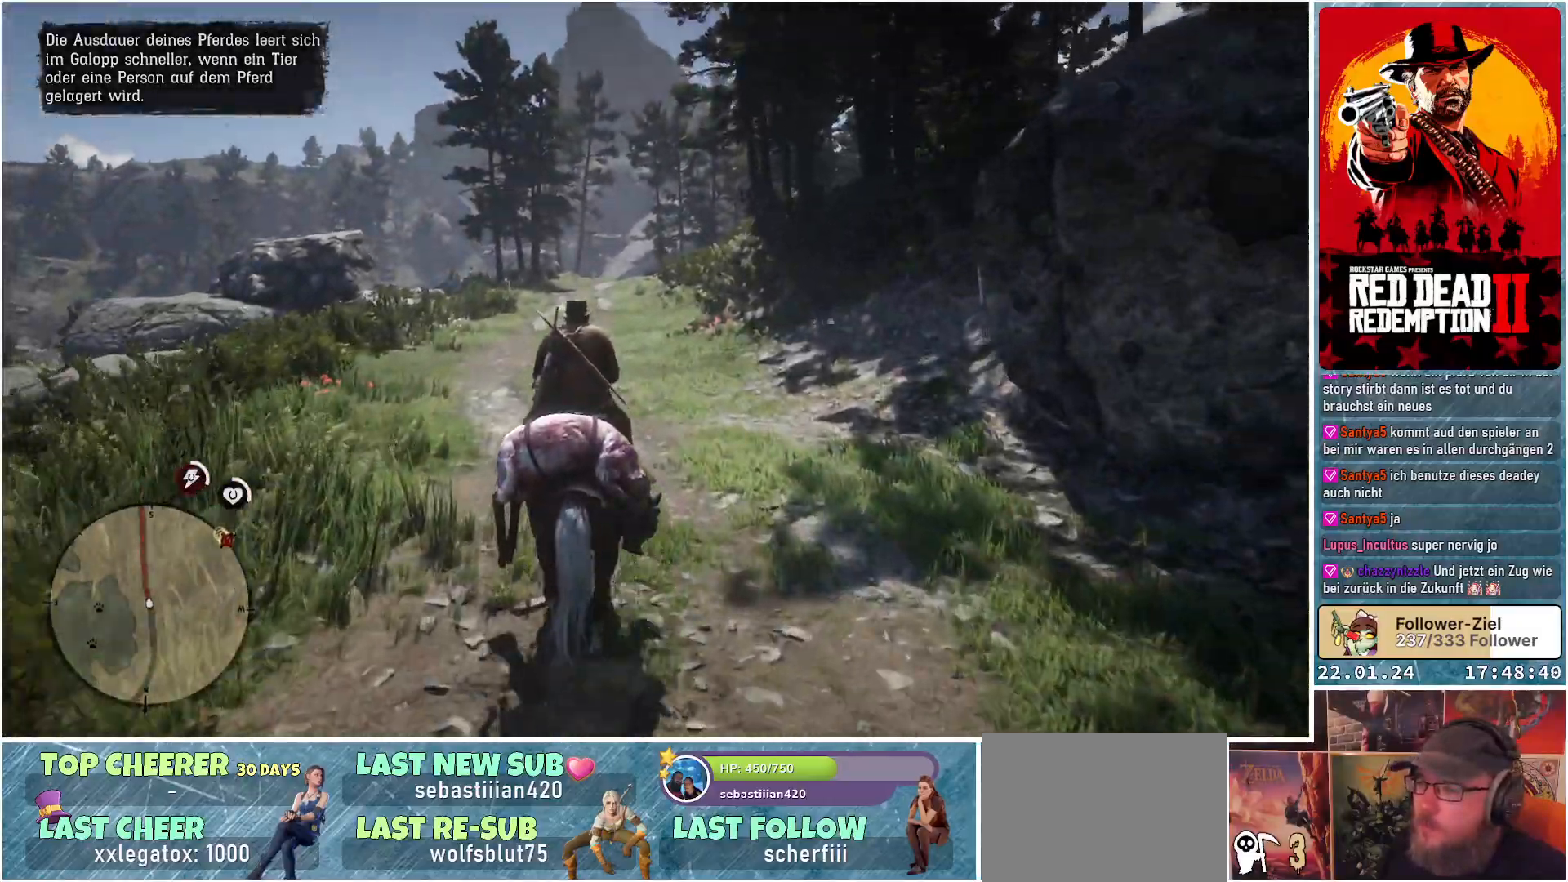
{"buttons": ["A"], "left_stick": "up", "right_stick": "center", "events": []}
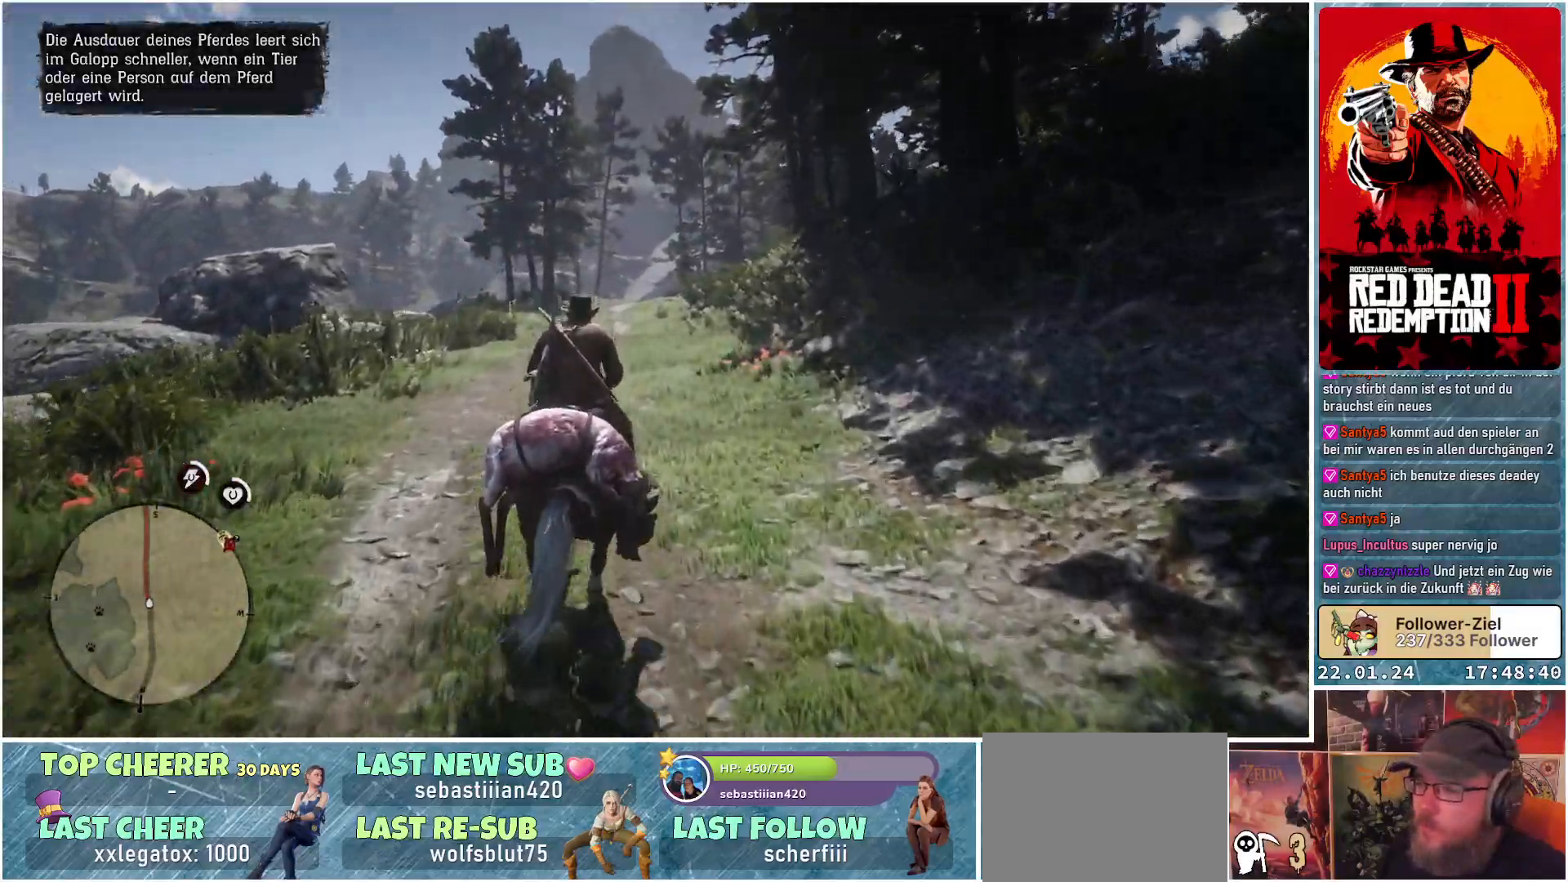
{"buttons": ["A"], "left_stick": "center", "right_stick": "center", "events": [[83, "left_stick", "center"]]}
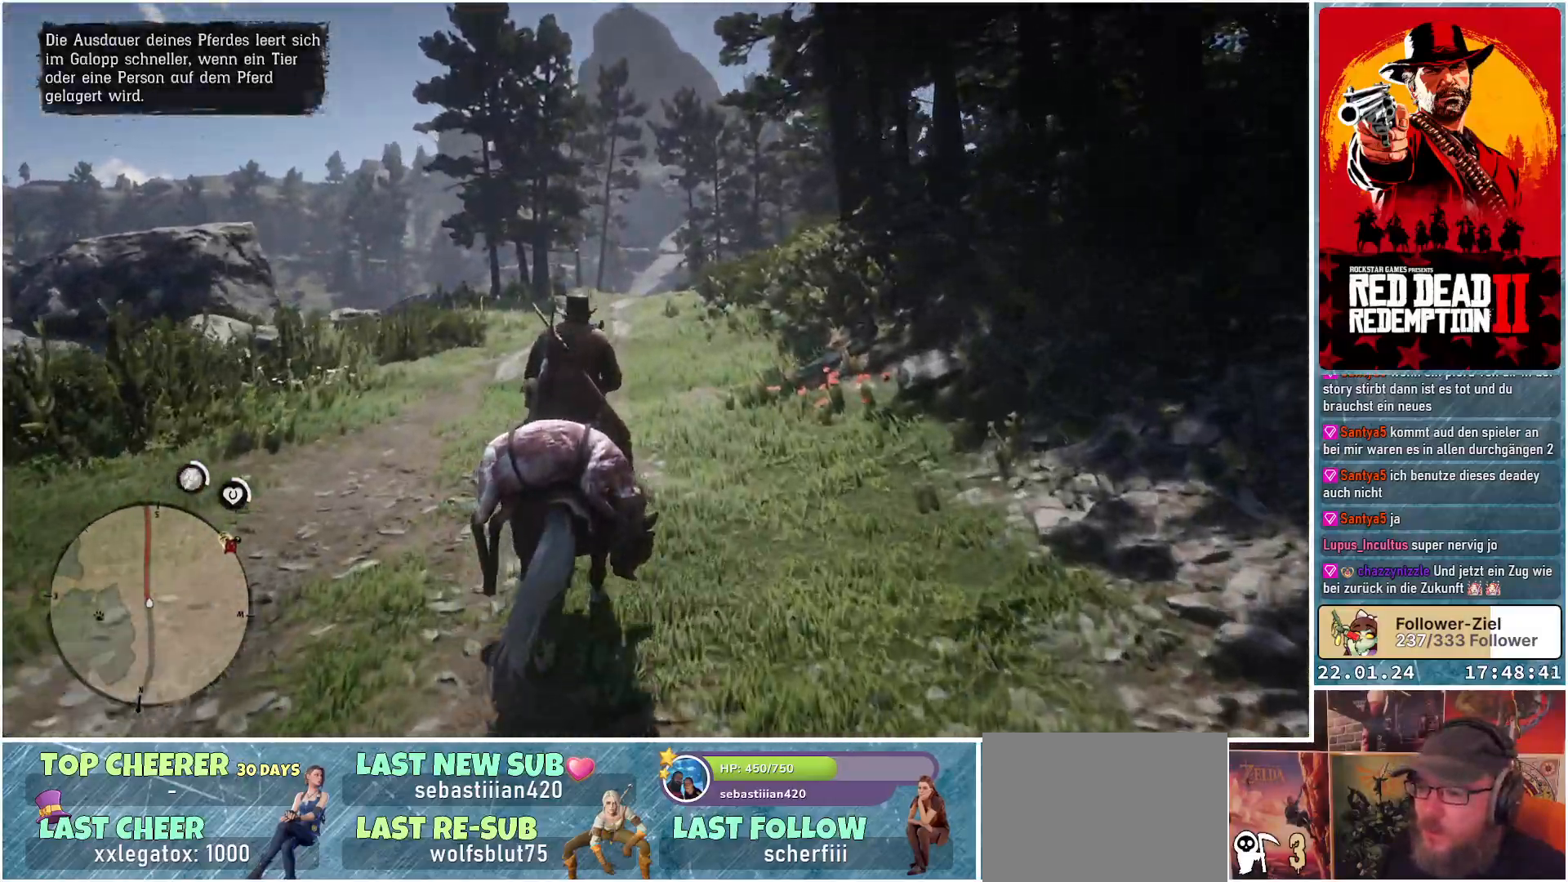
{"buttons": ["A"], "left_stick": "center", "right_stick": "center", "events": []}
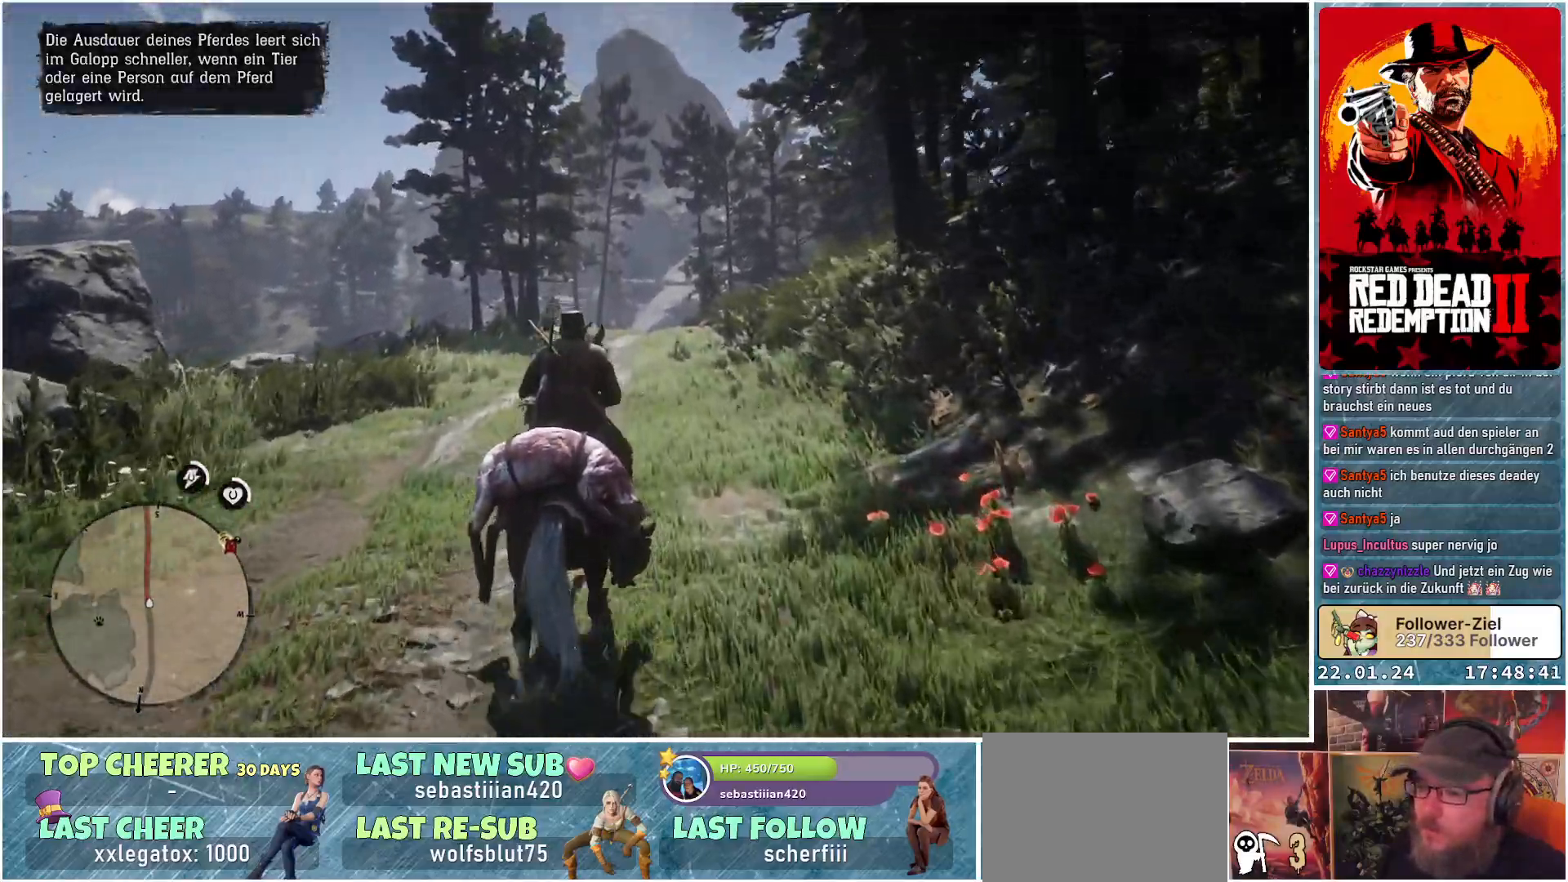
{"buttons": ["A"], "left_stick": "center", "right_stick": "center", "events": []}
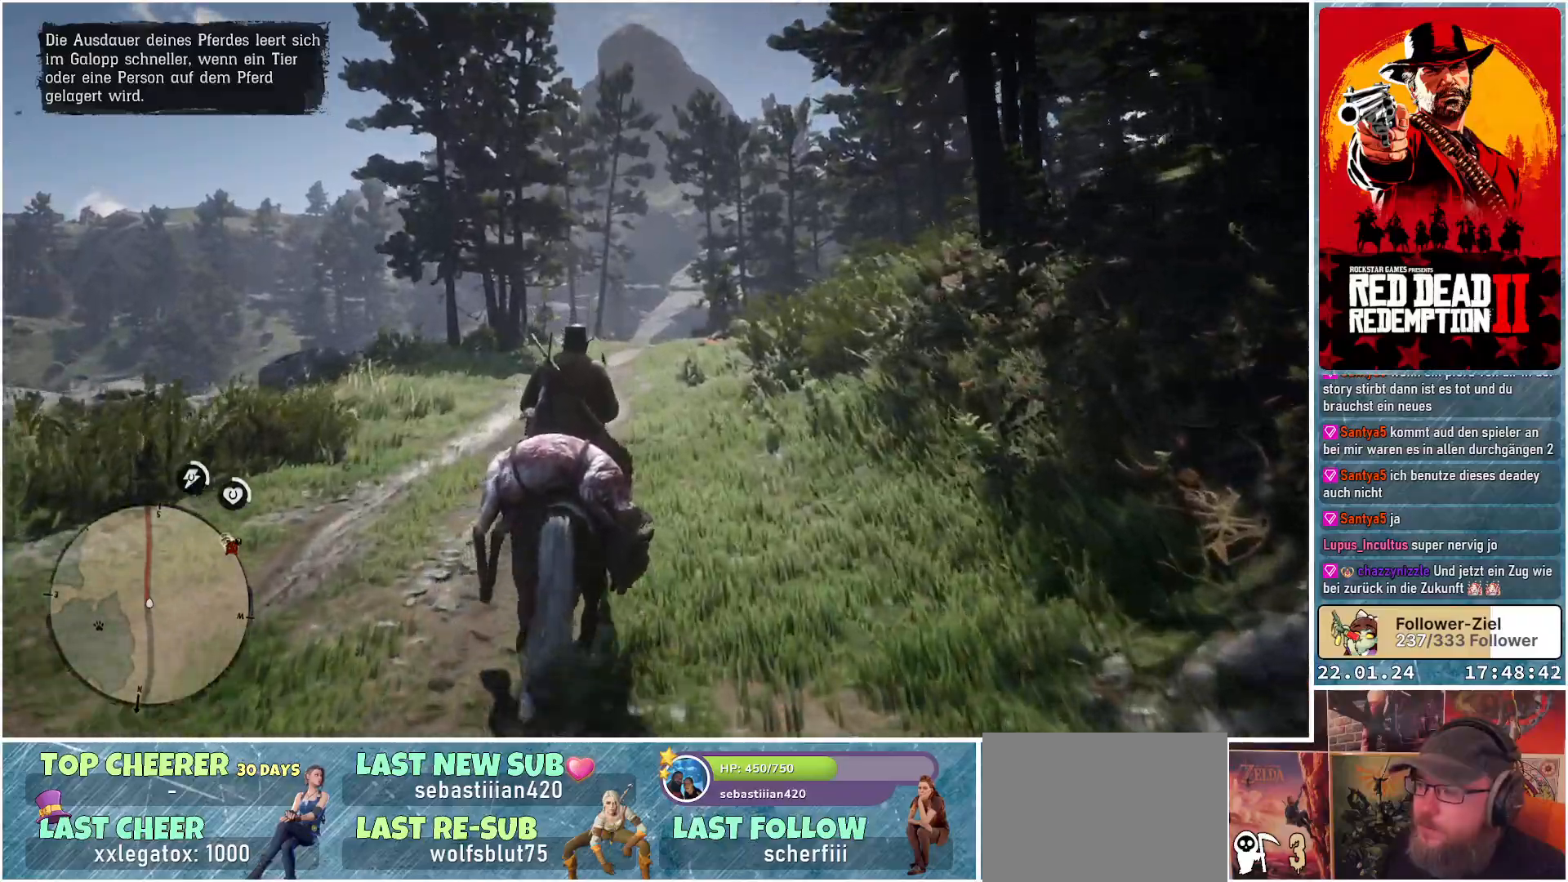
{"buttons": ["A"], "left_stick": "center", "right_stick": "center", "events": []}
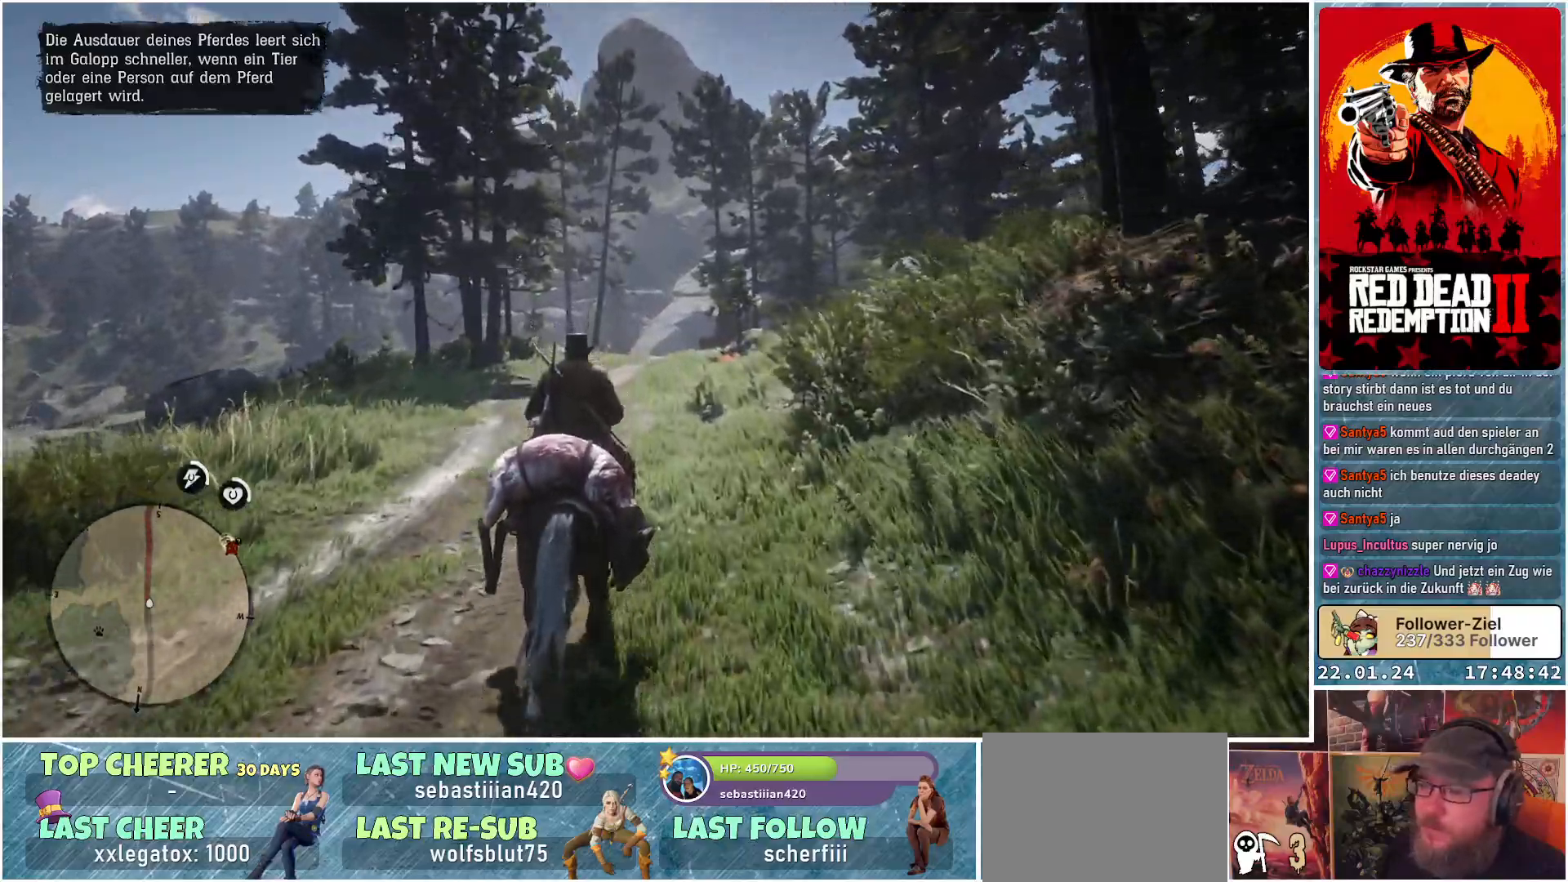
{"buttons": [], "left_stick": "center", "right_stick": "center", "events": [[217, "A", "up"], [267, "A", "down"], [350, "A", "up"], [417, "A", "down"], [501, "A", "up"]]}
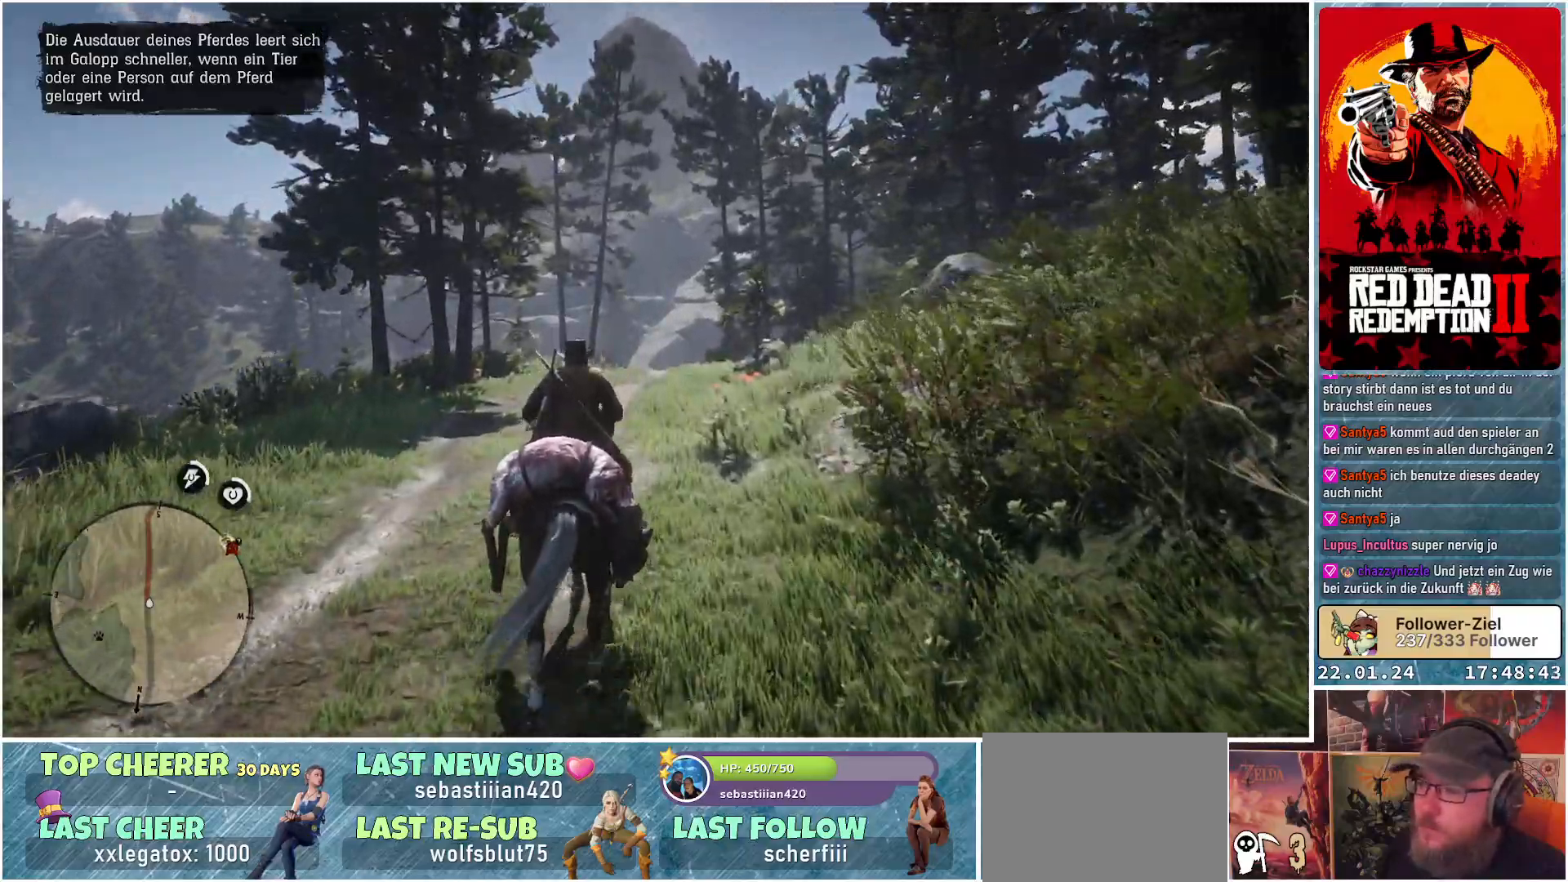
{"buttons": ["A"], "left_stick": "center", "right_stick": "center", "events": [[50, "A", "down"], [133, "A", "up"], [166, "A", "down"], [250, "A", "up"], [300, "A", "down"], [367, "A", "up"], [450, "A", "down"]]}
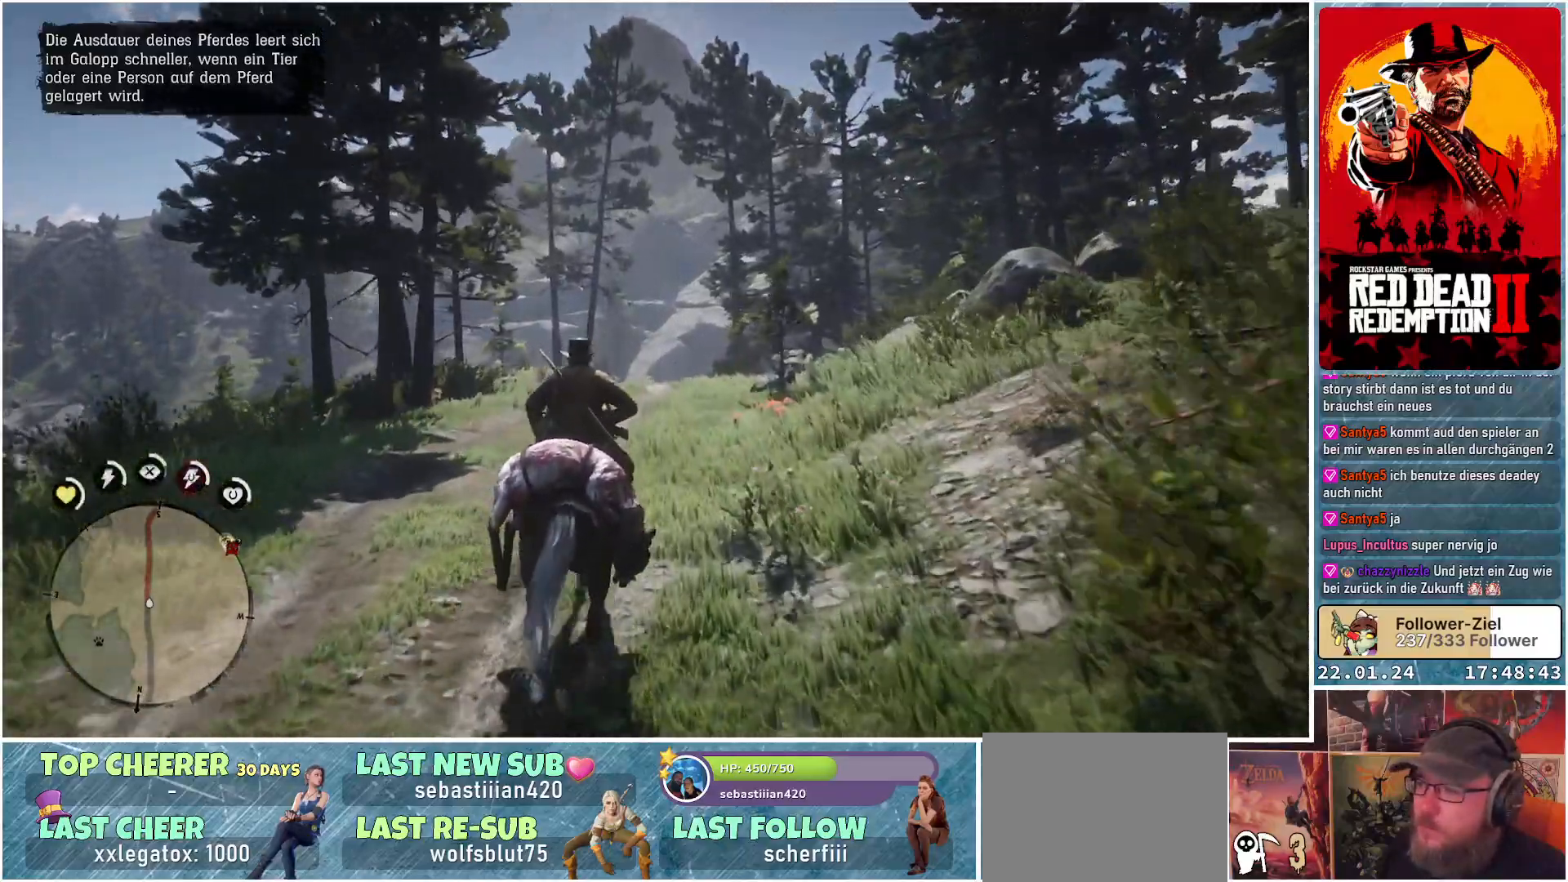
{"buttons": [], "left_stick": "center", "right_stick": "center", "events": [[17, "A", "up"], [33, "A", "down"], [117, "A", "up"], [200, "A", "down"], [267, "A", "up"], [350, "A", "down"], [400, "A", "up"], [484, "A", "down"], [501, "A", "up"]]}
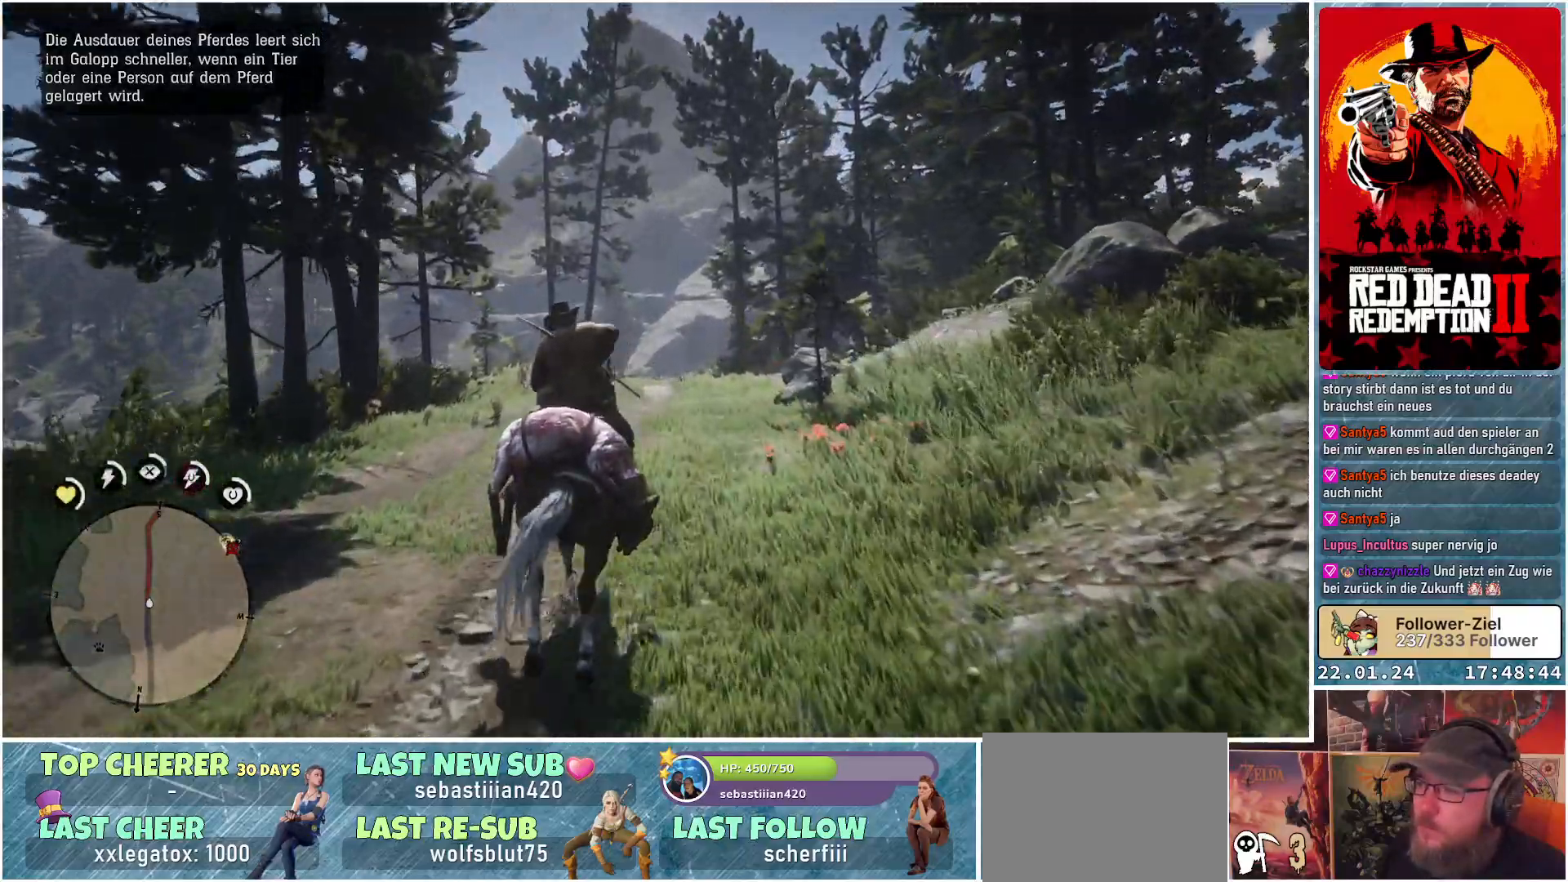
{"buttons": [], "left_stick": "center", "right_stick": "center", "events": [[100, "A", "down"], [166, "A", "up"], [250, "A", "down"], [300, "A", "up"], [383, "A", "down"], [433, "A", "up"]]}
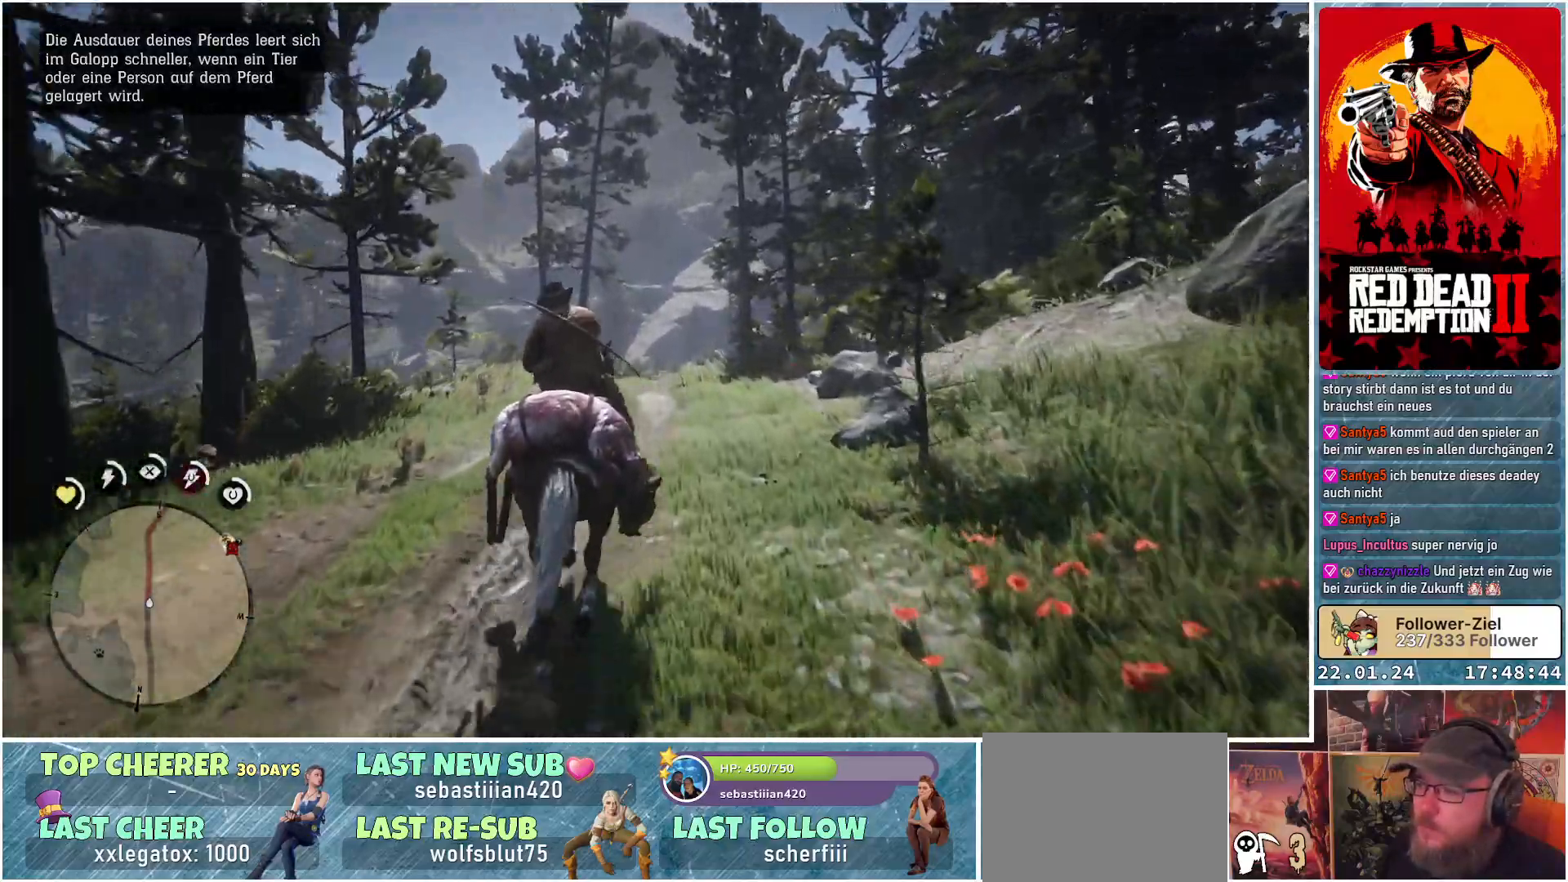
{"buttons": [], "left_stick": "up-right", "right_stick": "center", "events": [[17, "A", "down"], [50, "A", "up"], [150, "A", "down"], [200, "A", "up"], [200, "left_stick", "up-right"], [284, "A", "down"], [334, "A", "up"], [417, "A", "down"], [500, "A", "up"]]}
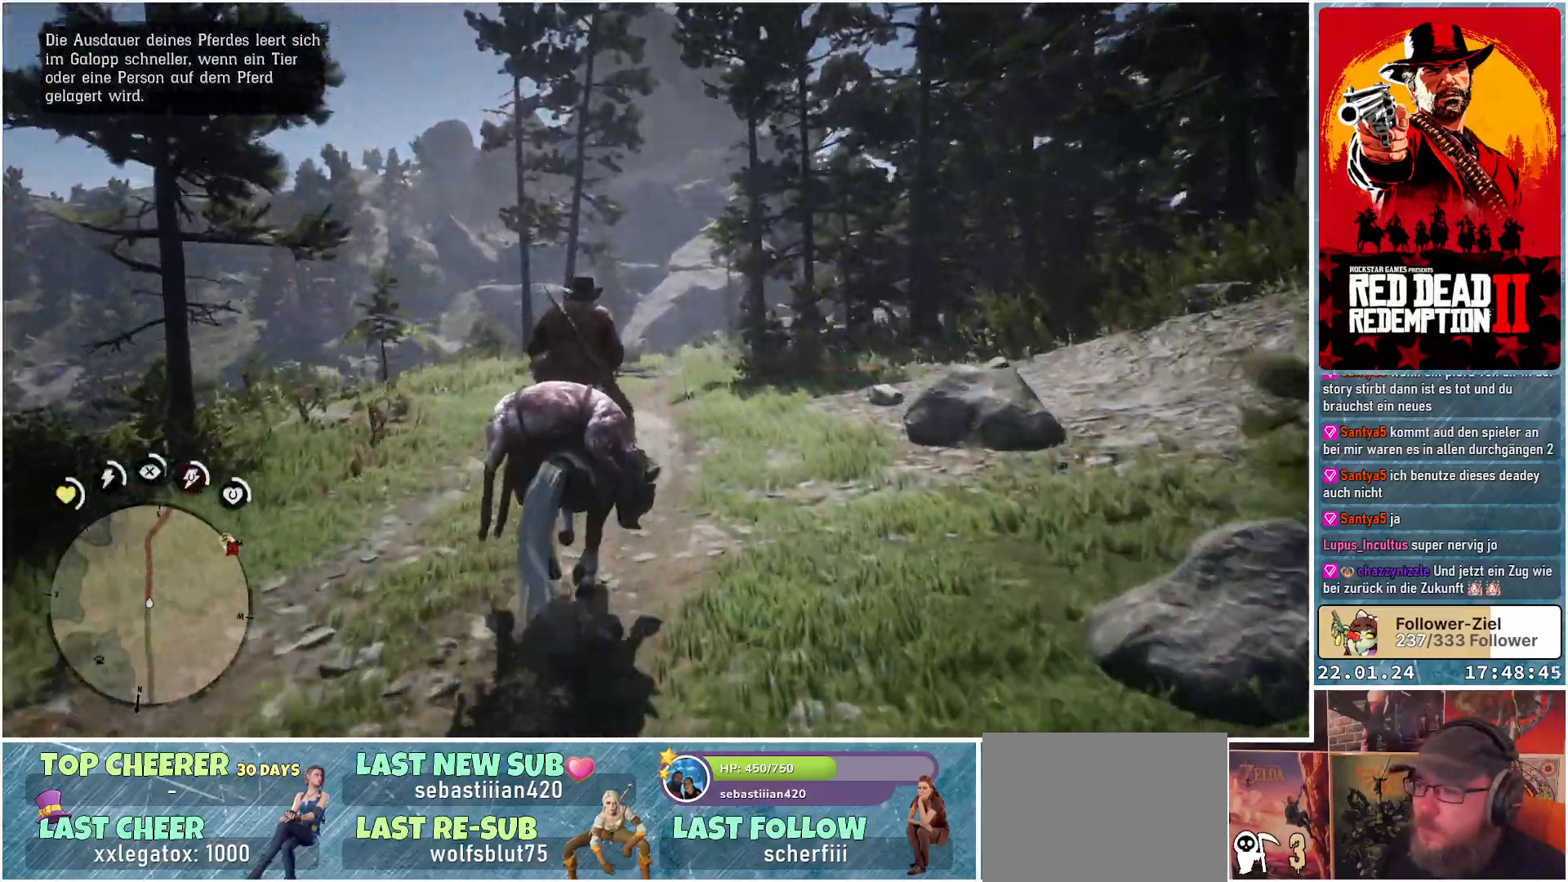
{"buttons": ["A"], "left_stick": "center", "right_stick": "center", "events": [[34, "left_stick", "up"], [84, "A", "down"], [134, "A", "up"], [334, "A", "down"], [401, "left_stick", "center"]]}
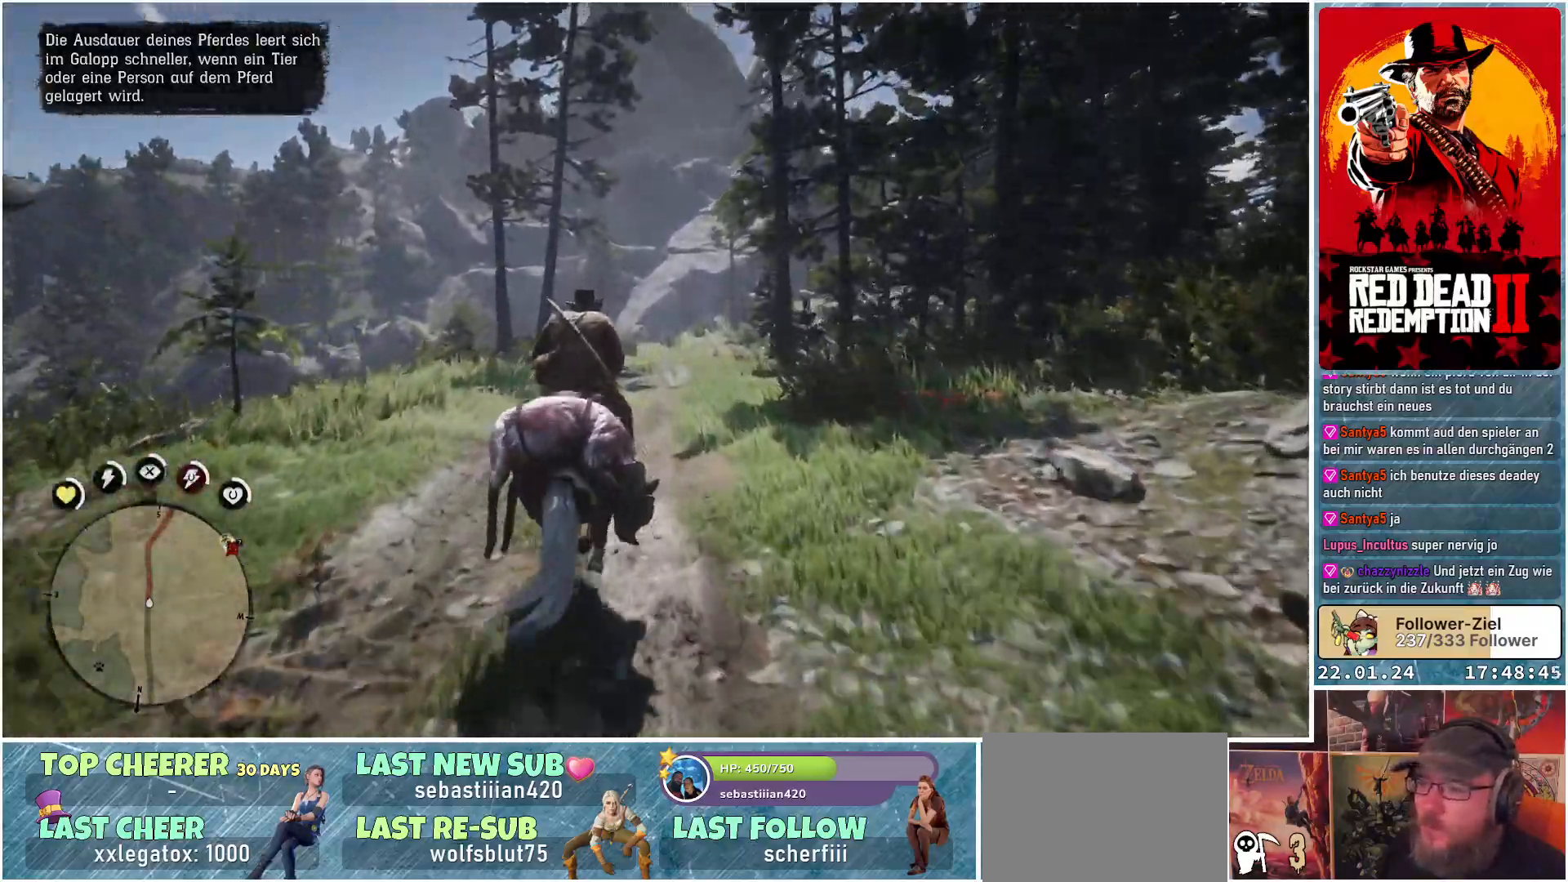
{"buttons": ["A"], "left_stick": "center", "right_stick": "center", "events": []}
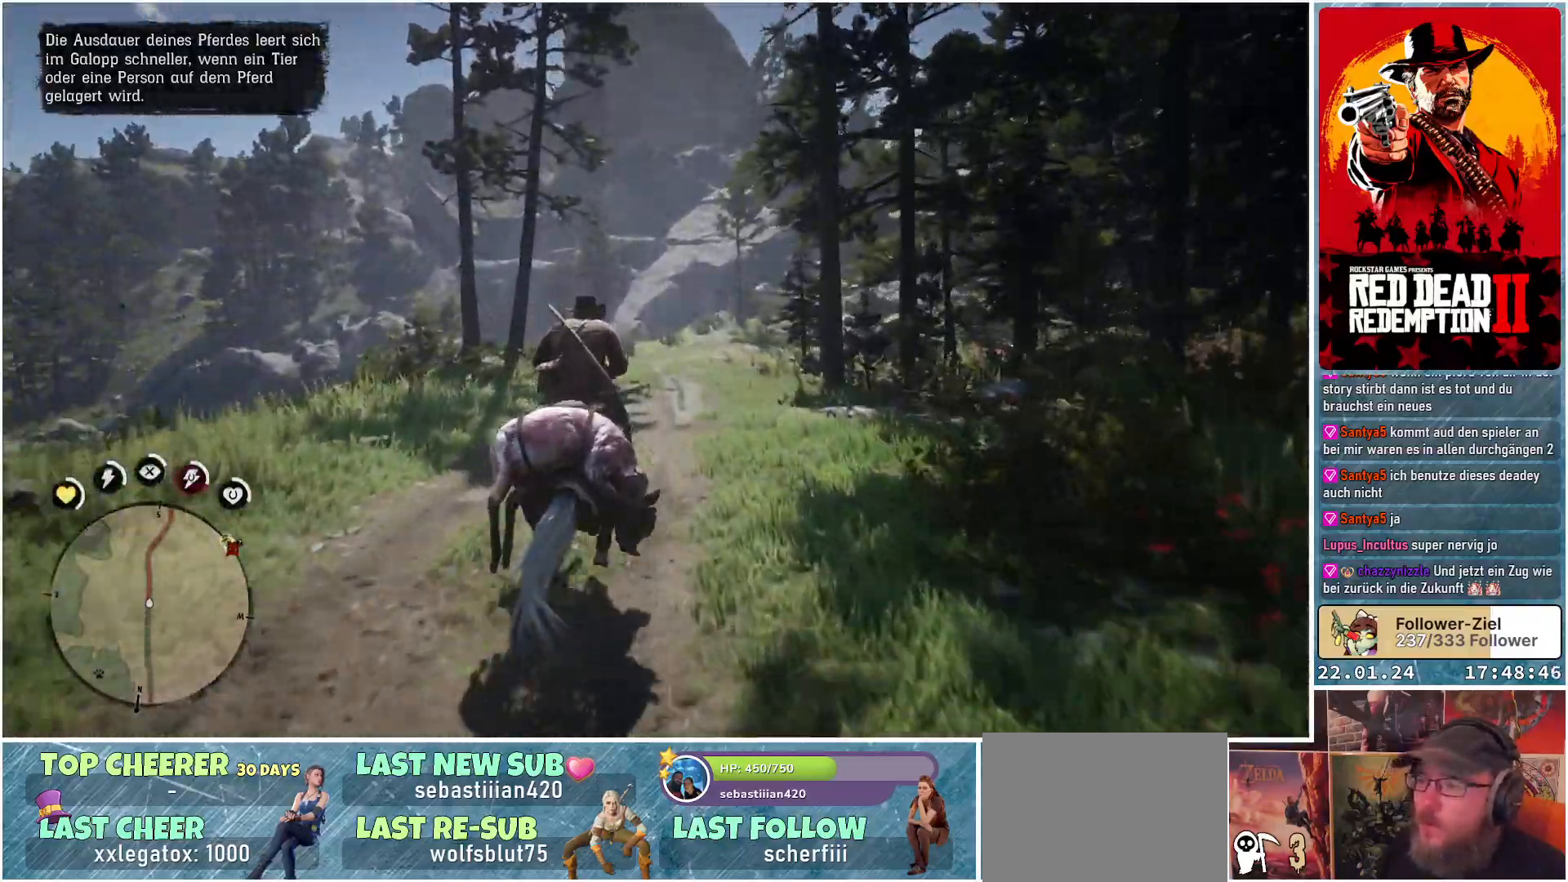
{"buttons": ["A"], "left_stick": "center", "right_stick": "center", "events": []}
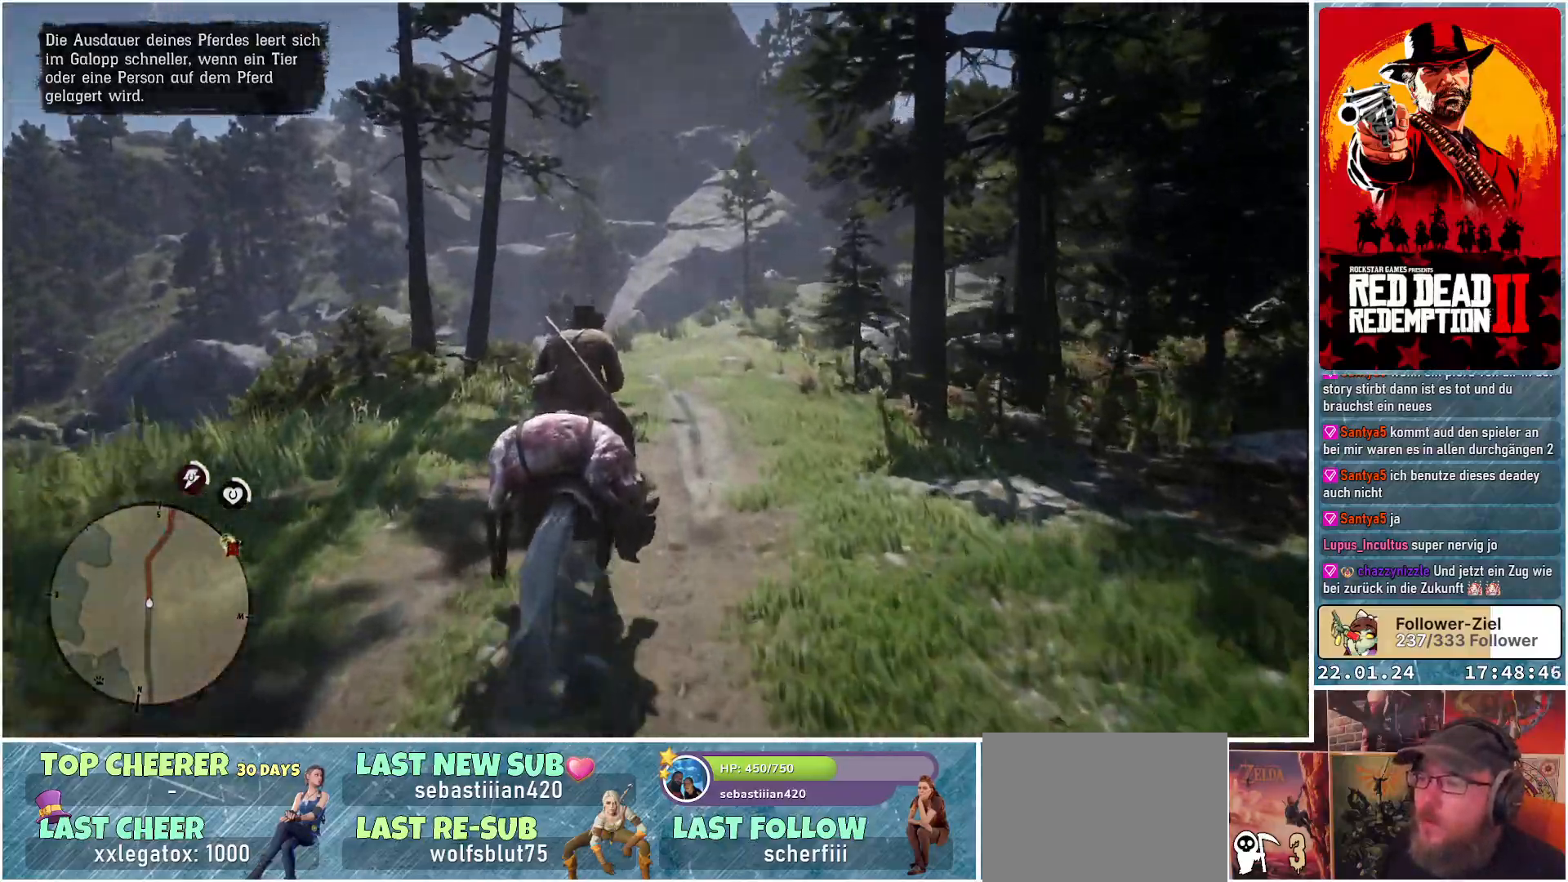
{"buttons": ["A"], "left_stick": "center", "right_stick": "center", "events": []}
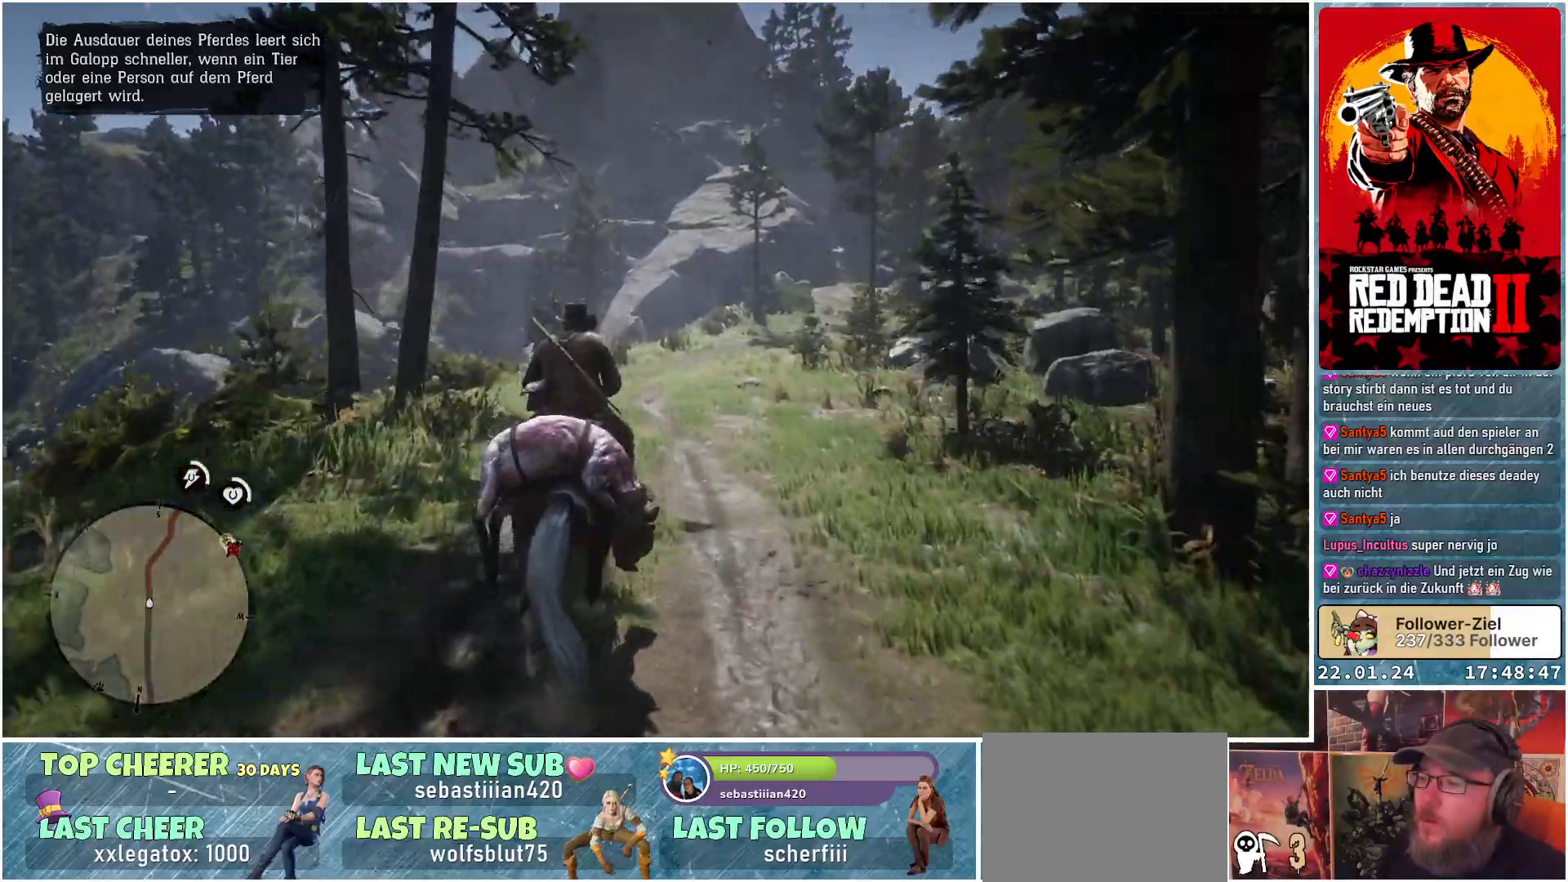
{"buttons": ["A"], "left_stick": "center", "right_stick": "center", "events": []}
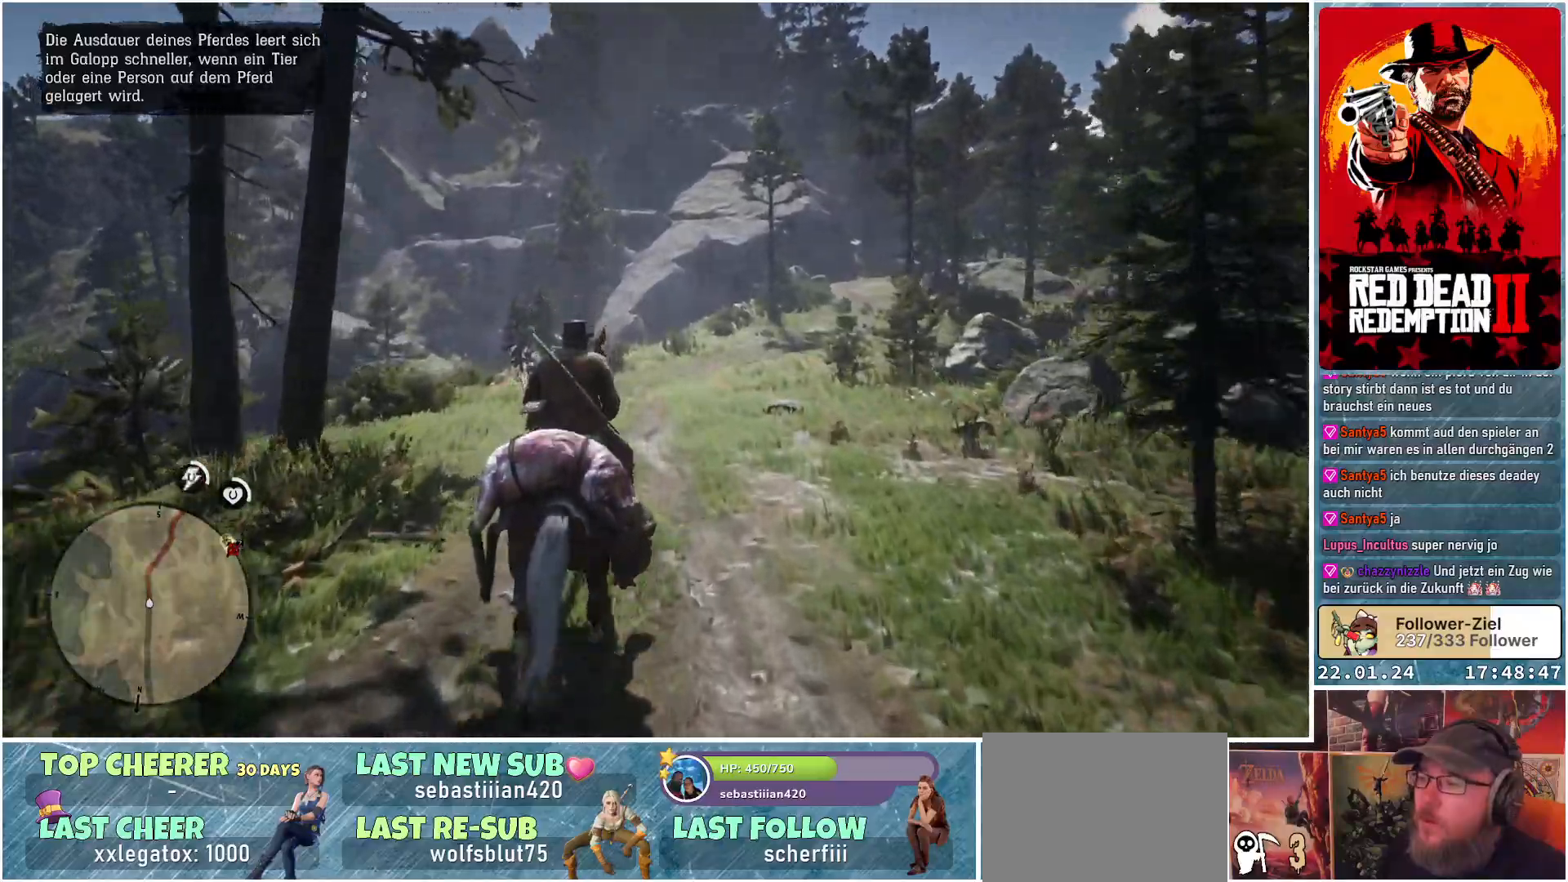
{"buttons": [], "left_stick": "right", "right_stick": "center", "events": [[184, "A", "up"], [284, "A", "down"], [334, "A", "up"], [401, "A", "down"], [451, "A", "up"], [501, "left_stick", "right"]]}
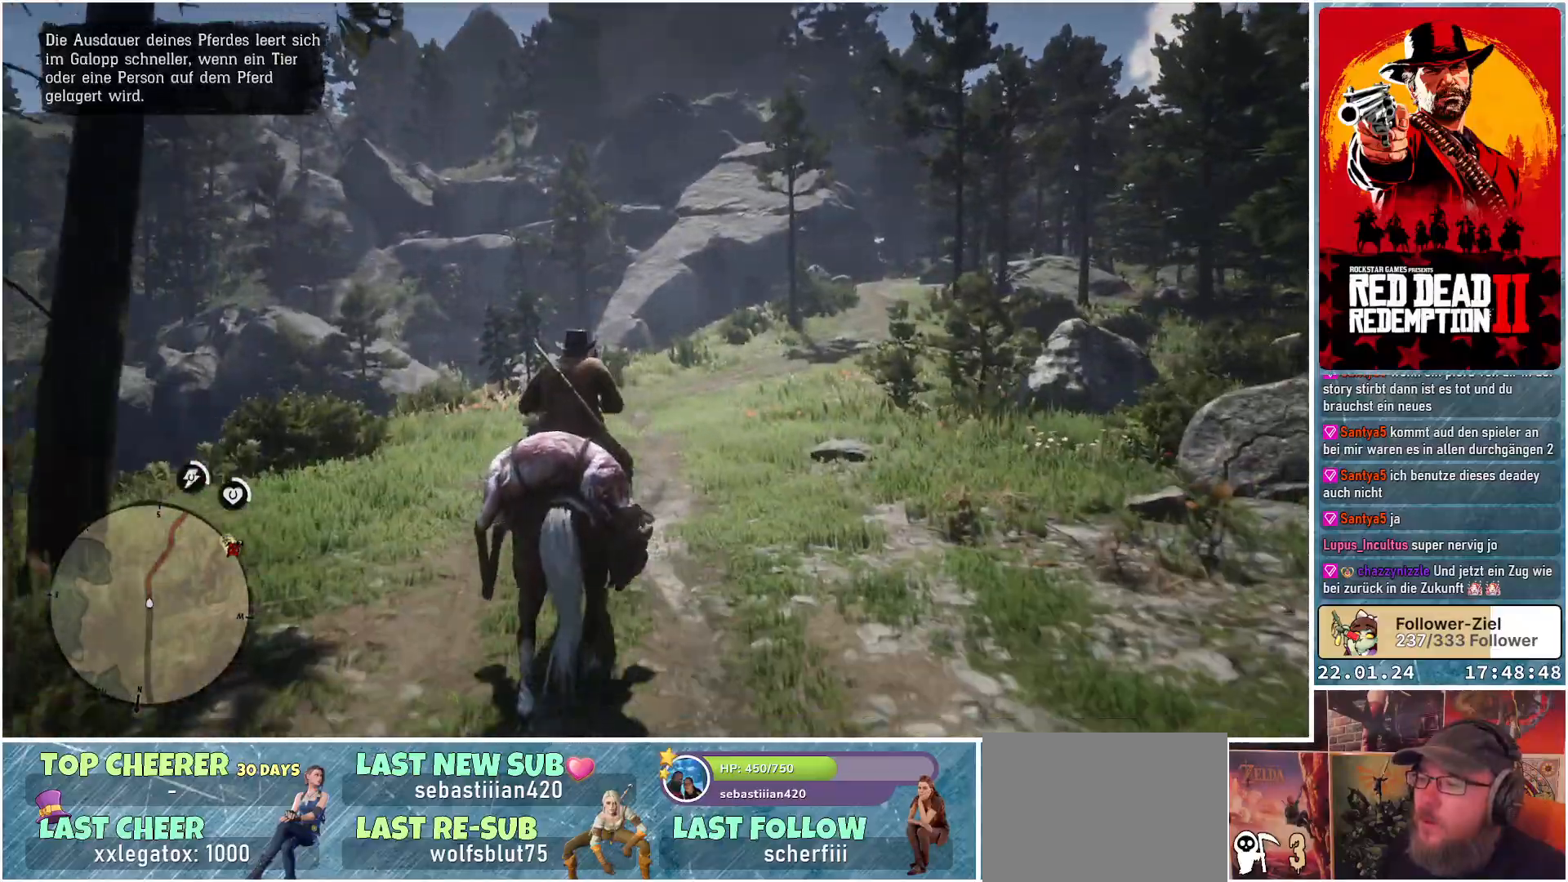
{"buttons": ["A"], "left_stick": "right", "right_stick": "center", "events": [[50, "A", "down"], [83, "A", "up"], [183, "A", "down"], [250, "A", "up"], [333, "A", "down"], [384, "A", "up"], [484, "A", "down"]]}
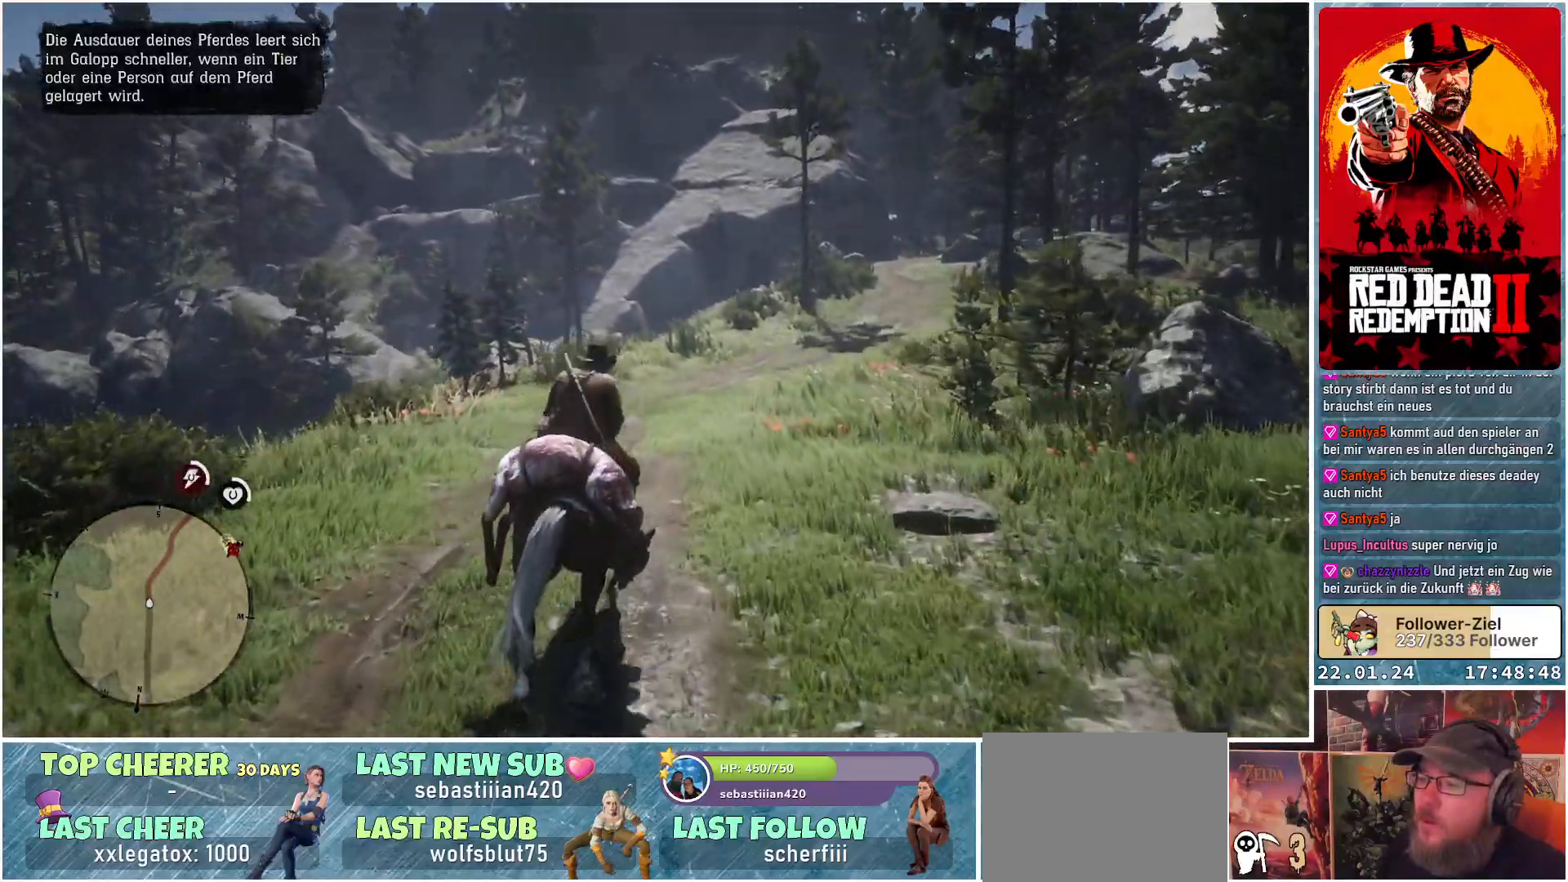
{"buttons": [], "left_stick": "center", "right_stick": "center", "events": [[50, "A", "up"], [117, "A", "down"], [184, "A", "up"], [251, "A", "down"], [251, "left_stick", "up-right"], [334, "A", "up"], [417, "A", "down"], [434, "left_stick", "center"], [467, "A", "up"]]}
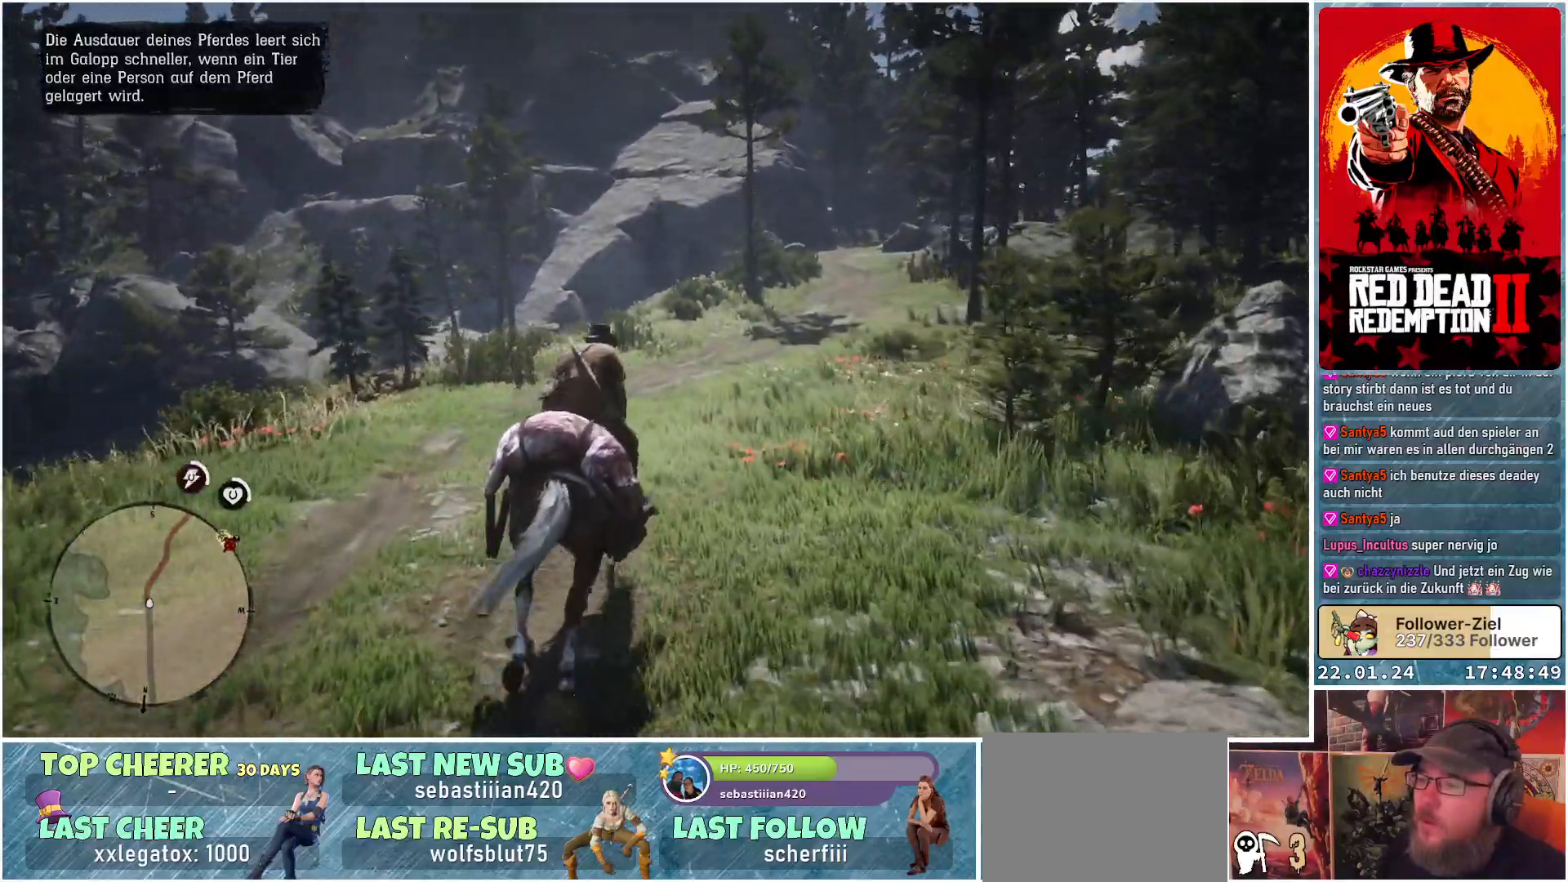
{"buttons": ["A"], "left_stick": "right", "right_stick": "center", "events": [[67, "A", "down"], [100, "A", "up"], [183, "left_stick", "right"], [200, "A", "down"], [250, "A", "up"], [333, "A", "down"], [434, "A", "up"], [484, "A", "down"]]}
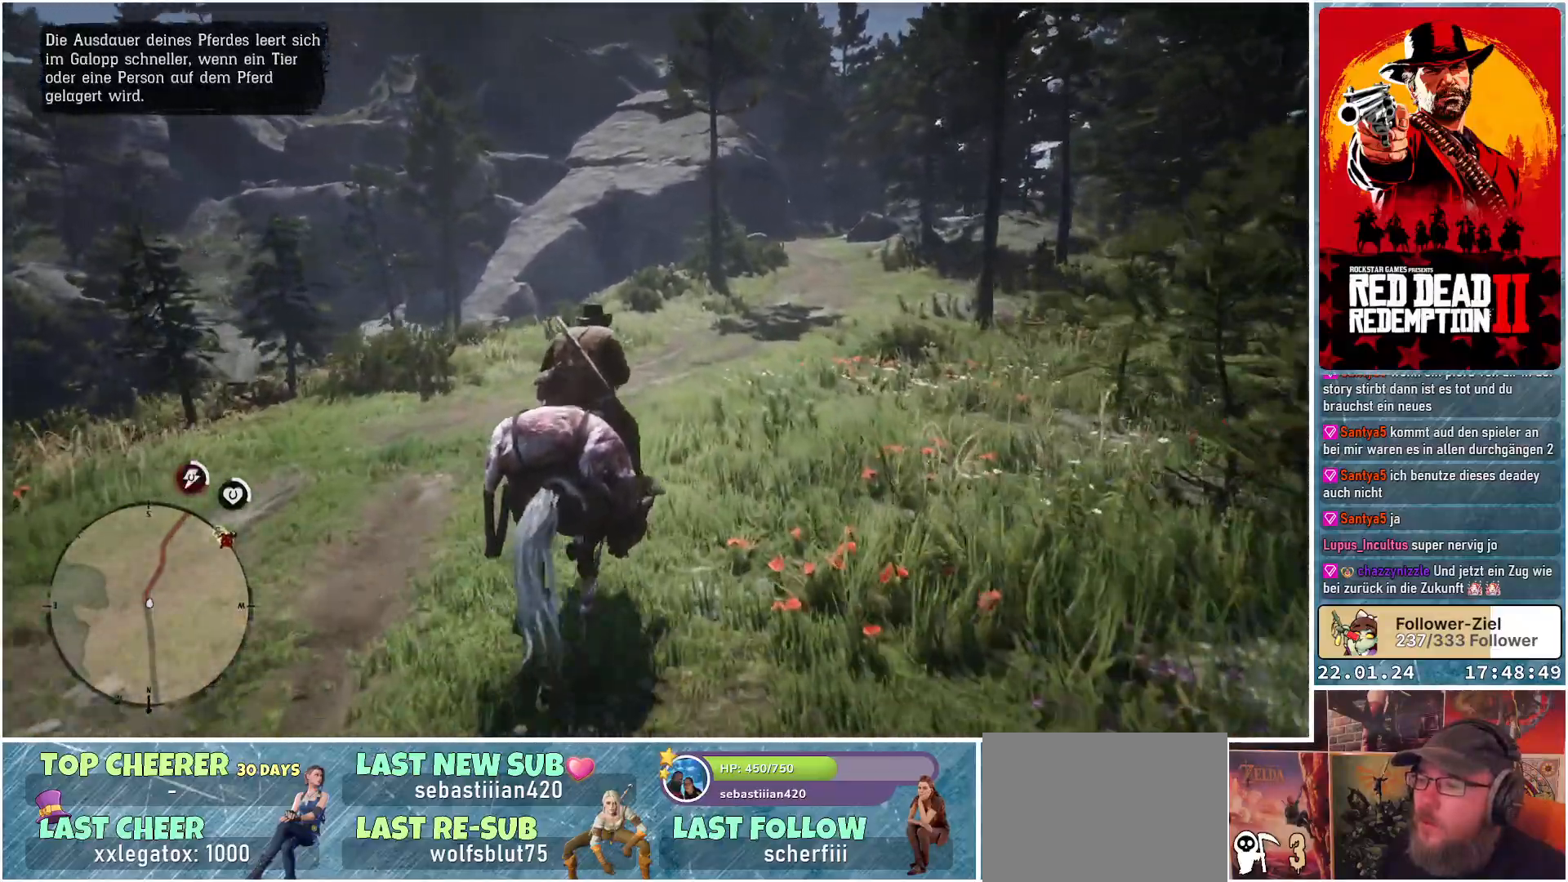
{"buttons": [], "left_stick": "right", "right_stick": "center", "events": [[50, "A", "up"], [134, "A", "down"], [184, "A", "up"], [267, "A", "down"], [334, "A", "up"], [417, "A", "down"], [484, "A", "up"]]}
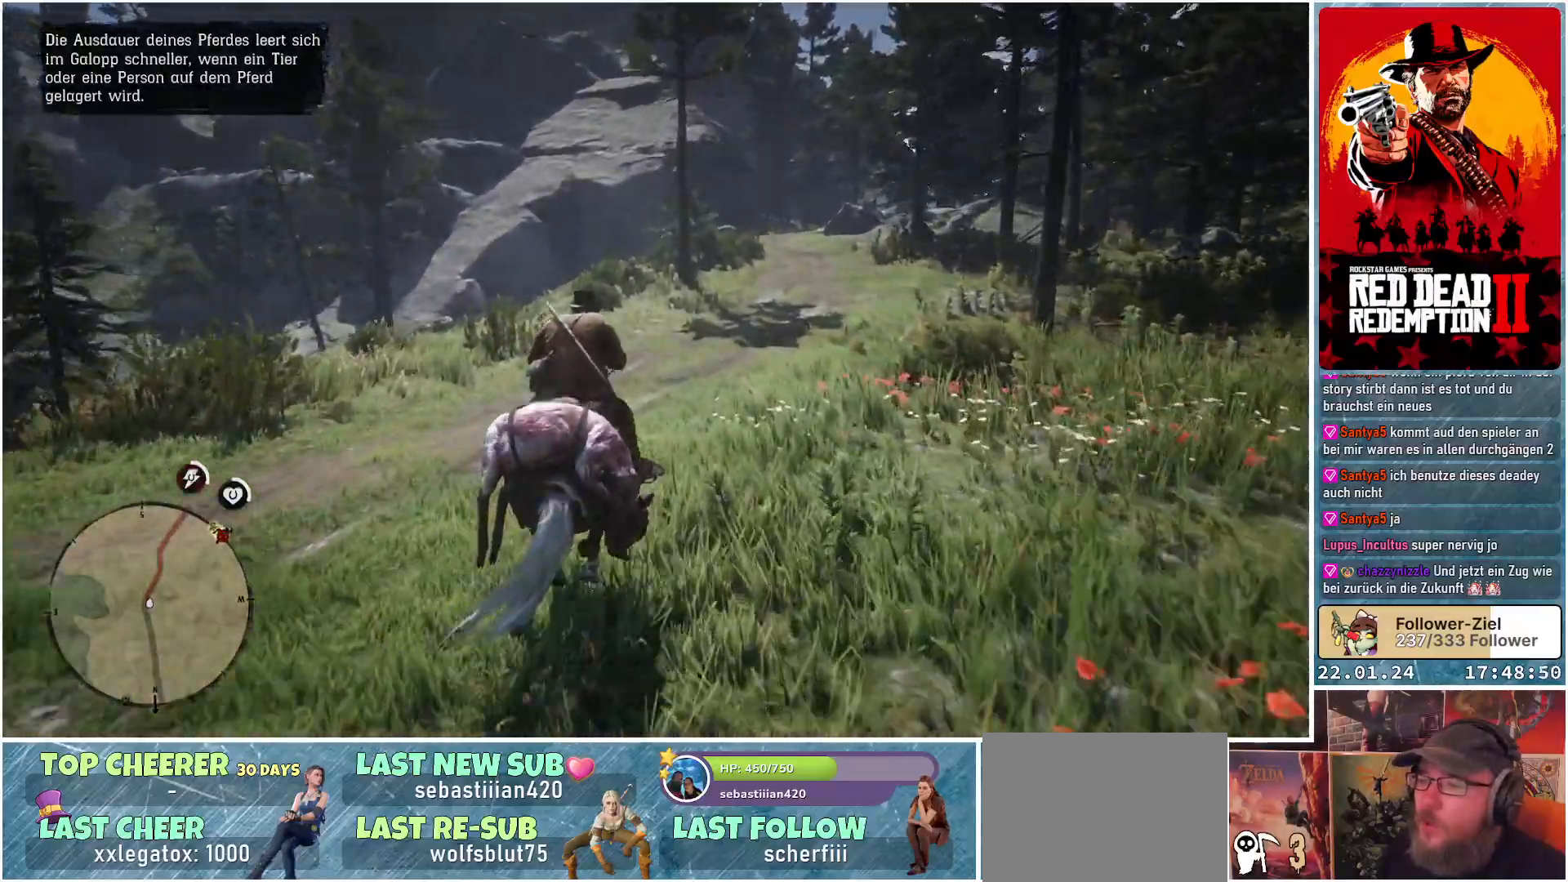
{"buttons": [], "left_stick": "right", "right_stick": "center", "events": [[83, "A", "down"], [150, "A", "up"], [233, "A", "down"], [283, "A", "up"], [384, "A", "down"], [450, "A", "up"]]}
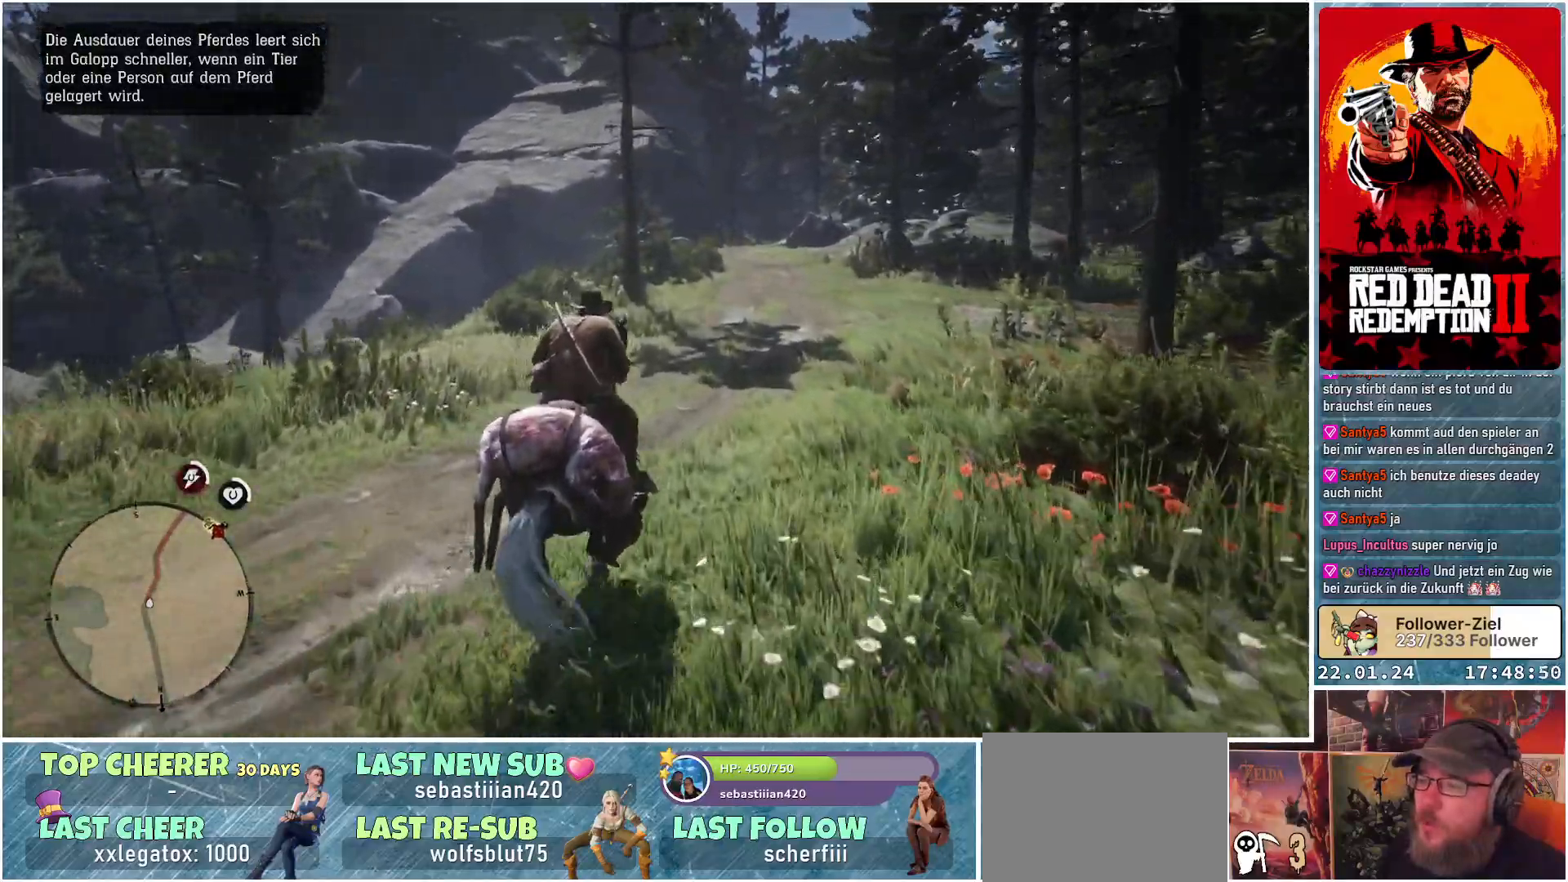
{"buttons": ["A"], "left_stick": "up-right", "right_stick": "center", "events": [[34, "A", "down"], [84, "A", "up"], [100, "left_stick", "up-right"], [184, "A", "down"], [217, "A", "up"], [317, "A", "down"], [401, "A", "up"], [484, "A", "down"]]}
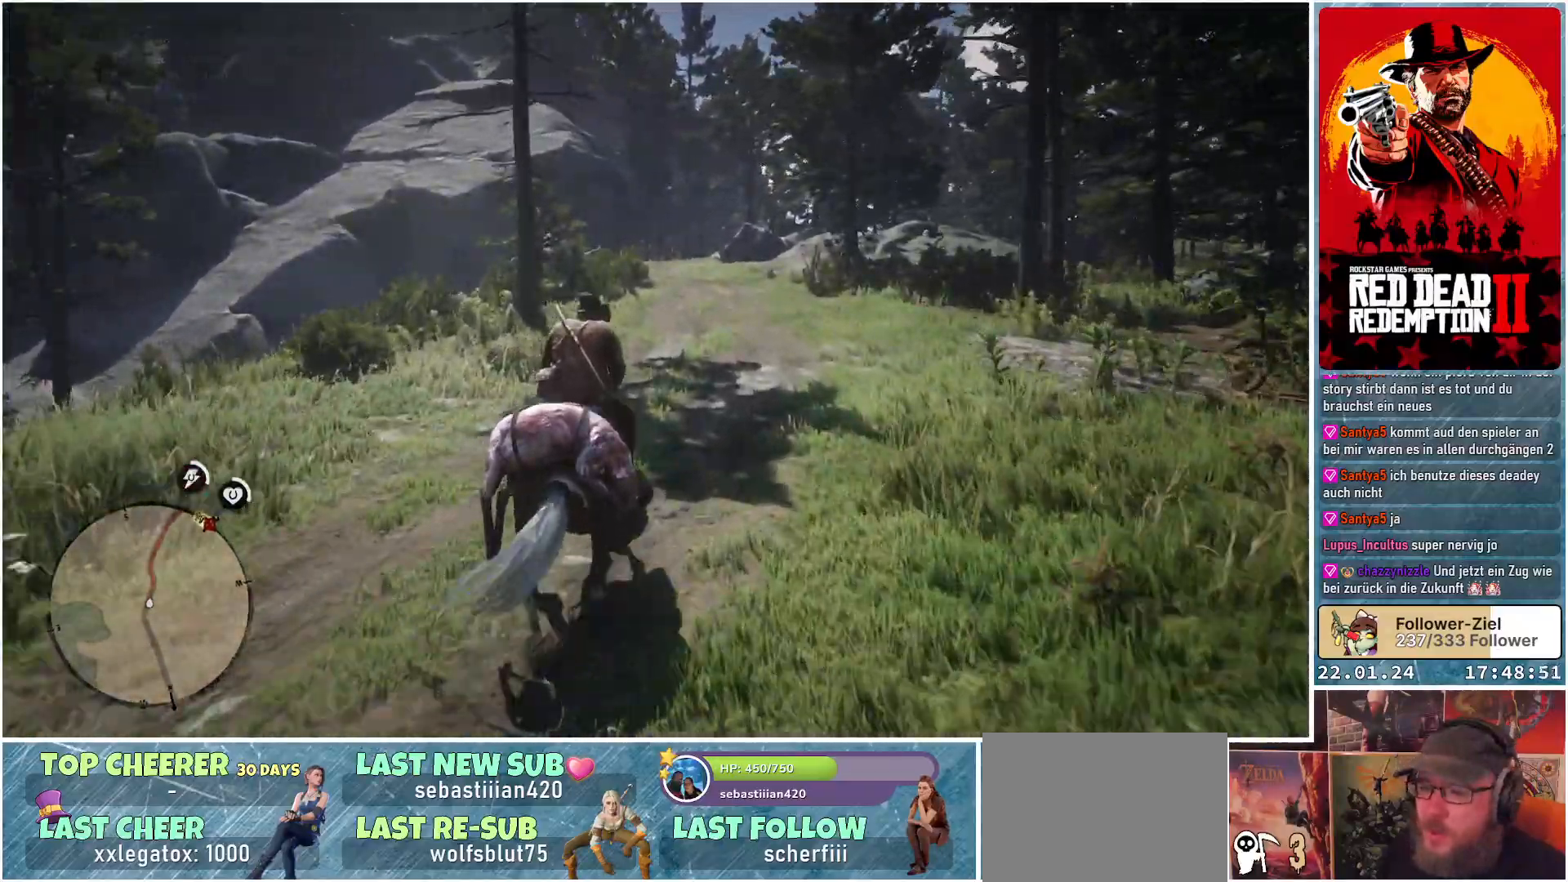
{"buttons": [], "left_stick": "center", "right_stick": "center", "events": [[33, "A", "up"], [117, "A", "down"], [150, "left_stick", "center"], [183, "A", "up"], [283, "A", "down"], [333, "A", "up"], [417, "A", "down"], [467, "A", "up"]]}
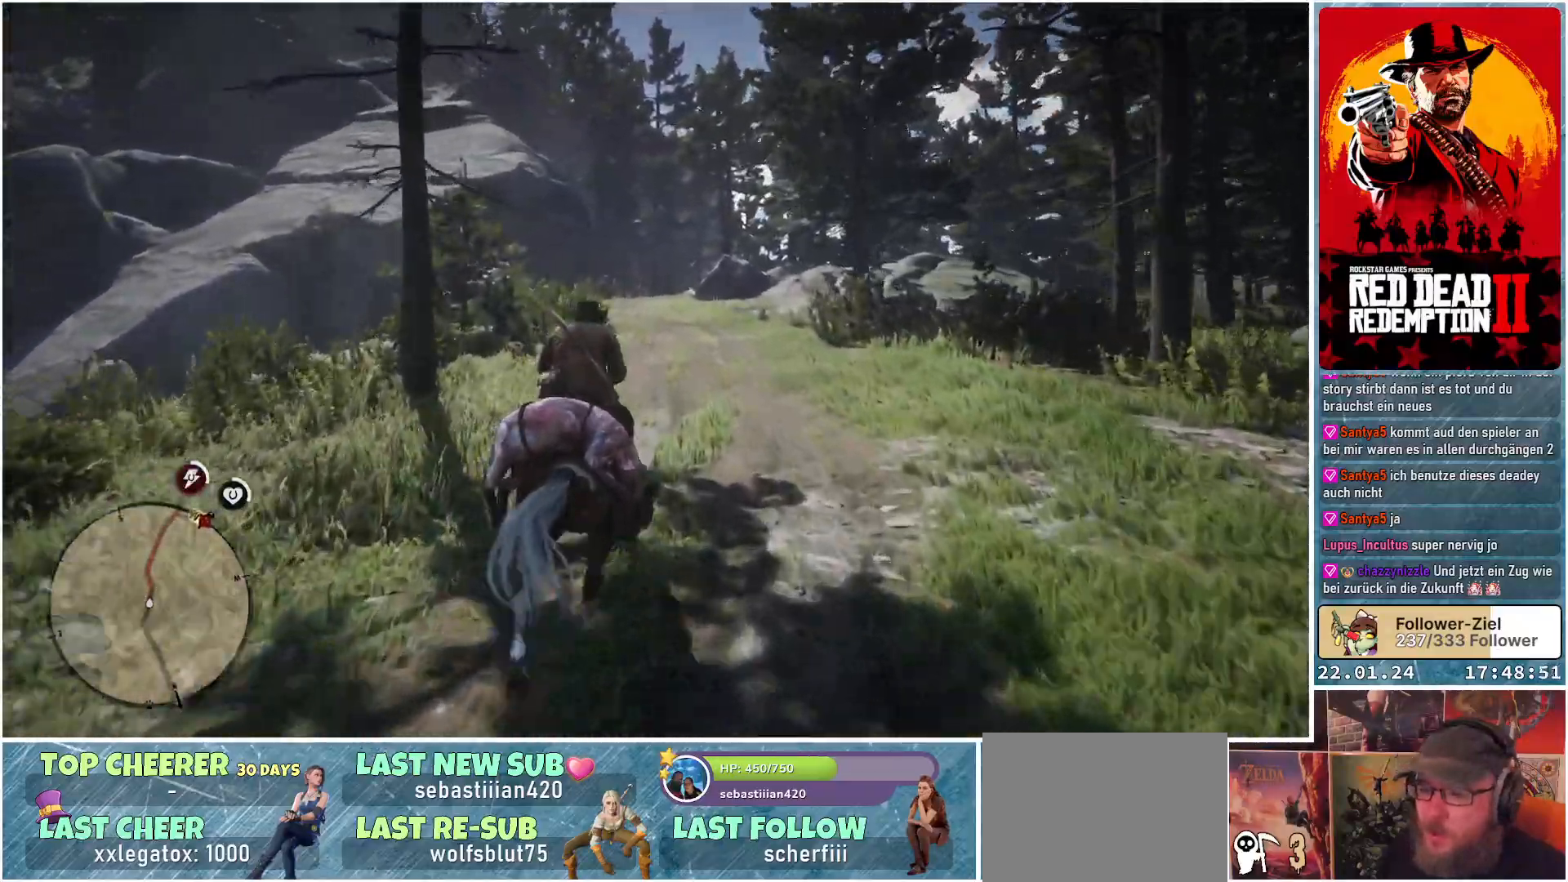
{"buttons": [], "left_stick": "up-left", "right_stick": "center", "events": [[67, "A", "down"], [117, "A", "up"], [217, "A", "down"], [267, "A", "up"], [367, "A", "down"], [434, "A", "up"], [451, "left_stick", "up-left"]]}